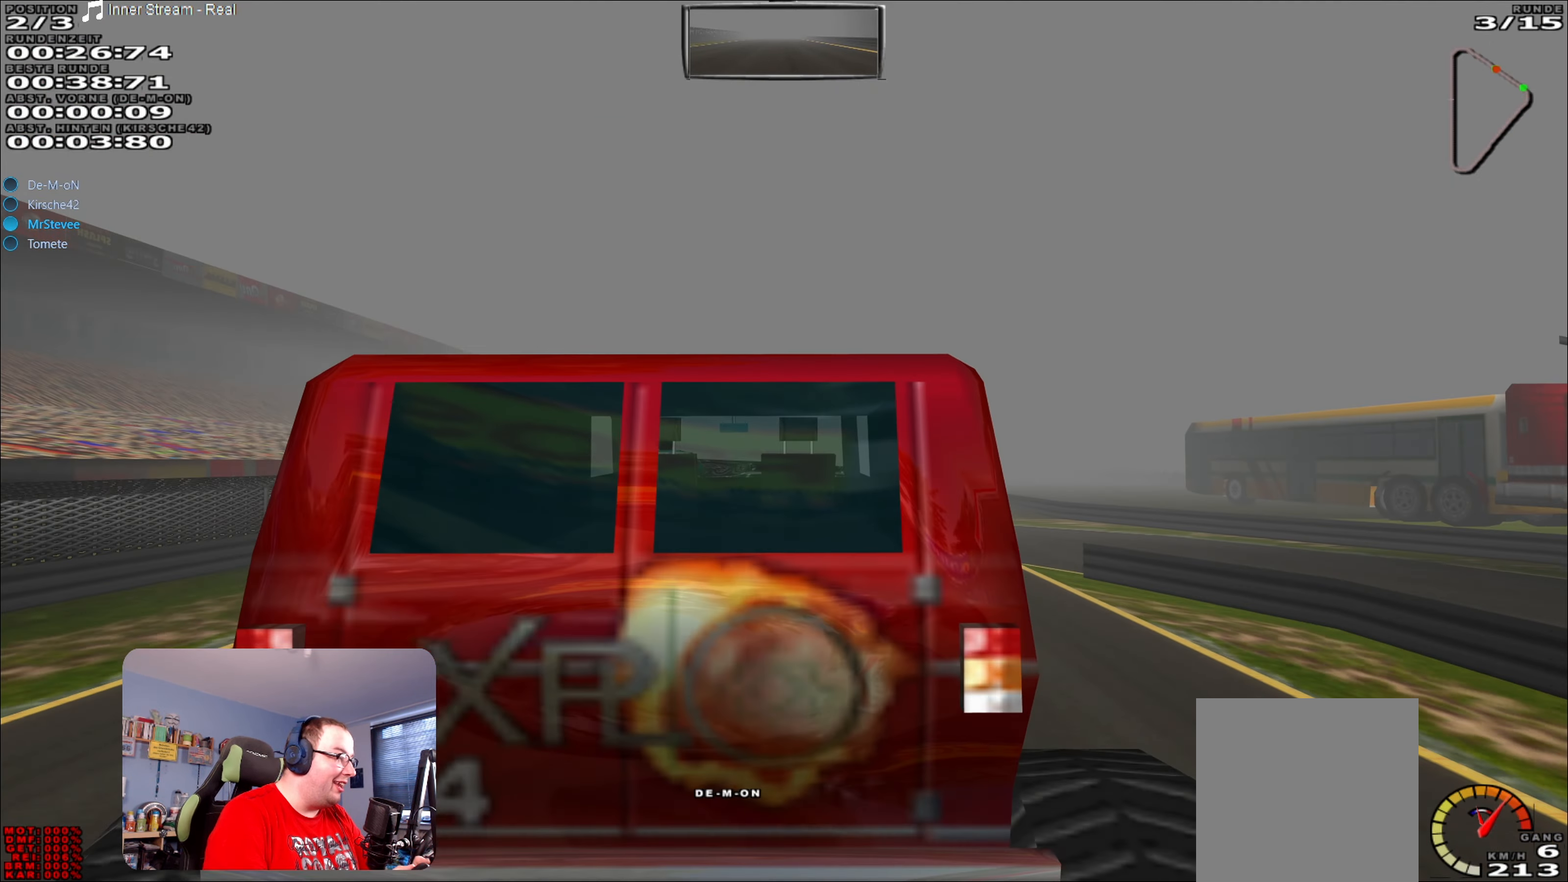
Gameplay with a controller (Xbox layout); each line is a JSON object with the inputs held at the frame after it. "events" lists button and stick changes between this image and that frame as [ms after this image, input, new state], when the widget could be followed in between. Not read: L3 R3.
{"buttons": ["R2"], "left_stick": "center", "right_stick": "center", "events": [[266, "left_stick", "down-left"], [350, "left_stick", "center"]]}
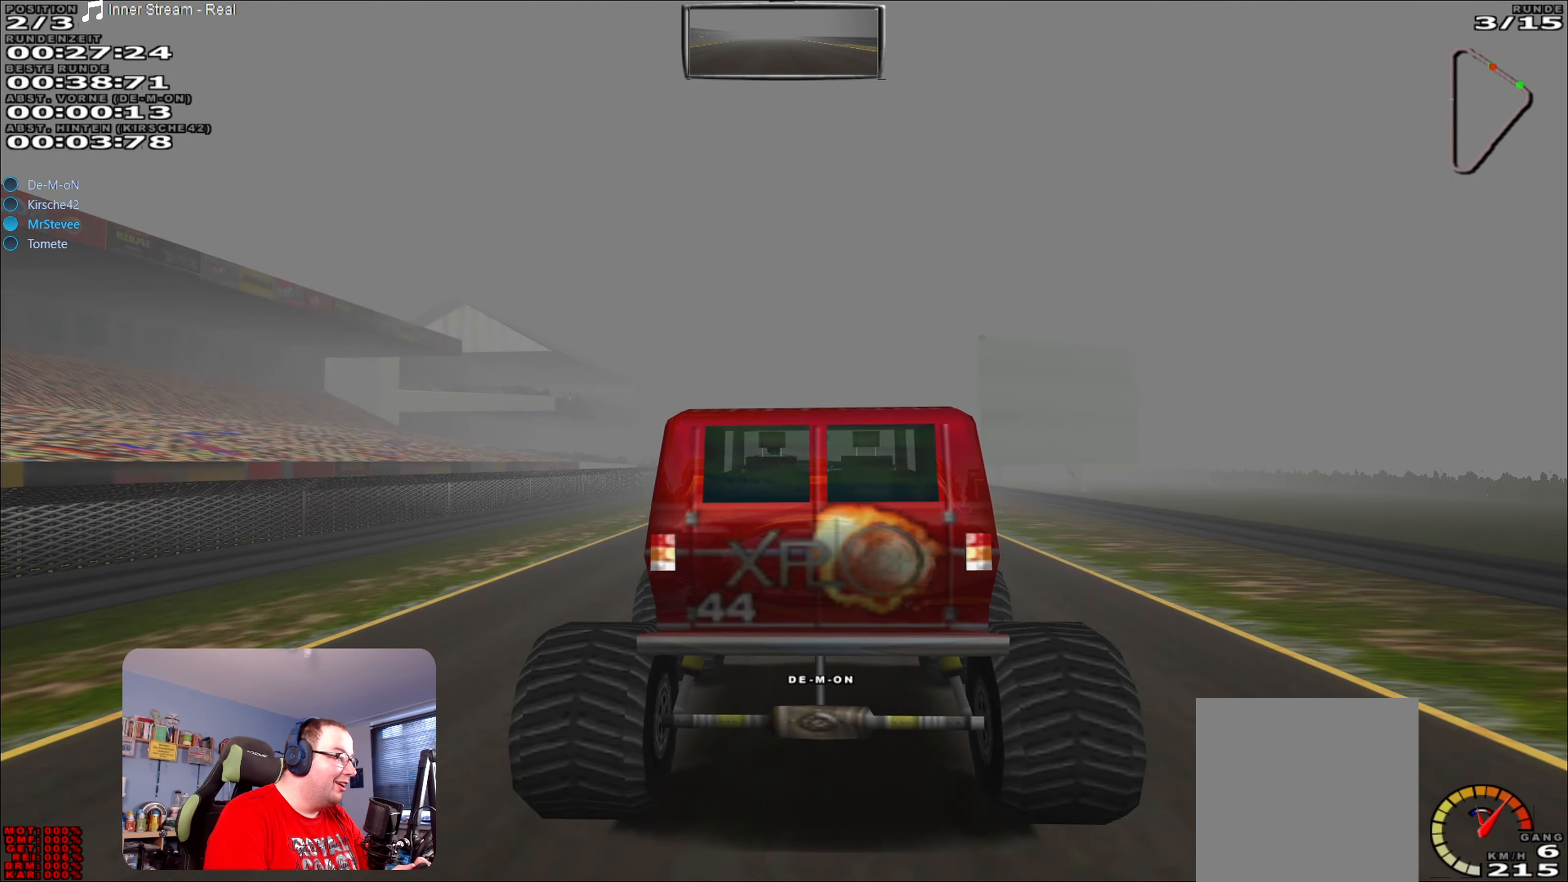
{"buttons": ["R2"], "left_stick": "center", "right_stick": "center", "events": [[83, "left_stick", "right"], [133, "left_stick", "center"]]}
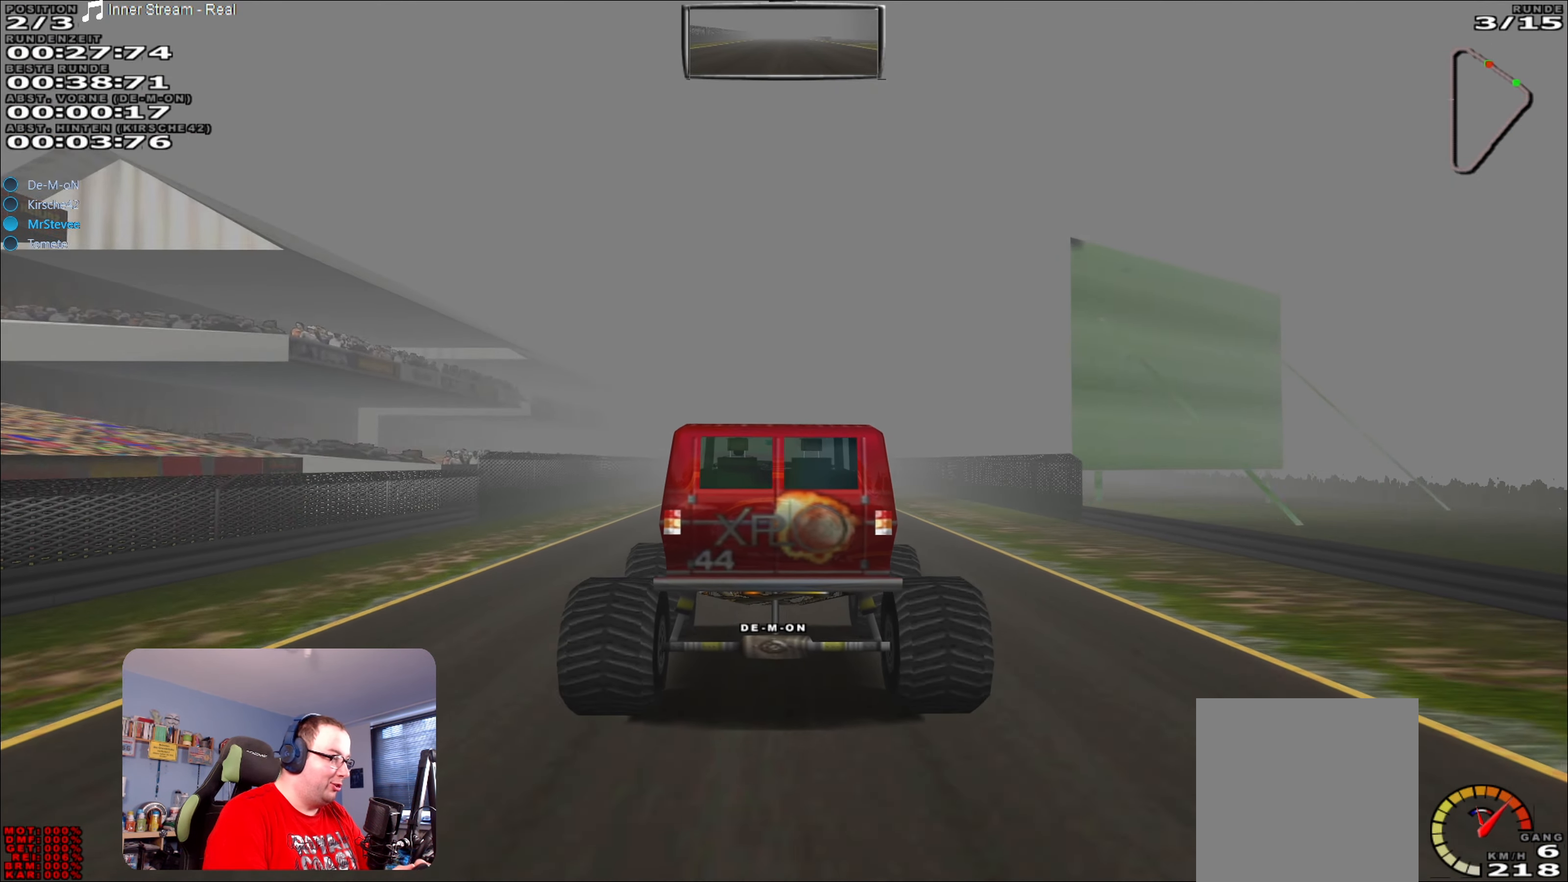
{"buttons": ["R2"], "left_stick": "center", "right_stick": "center", "events": [[183, "left_stick", "left"], [233, "left_stick", "center"]]}
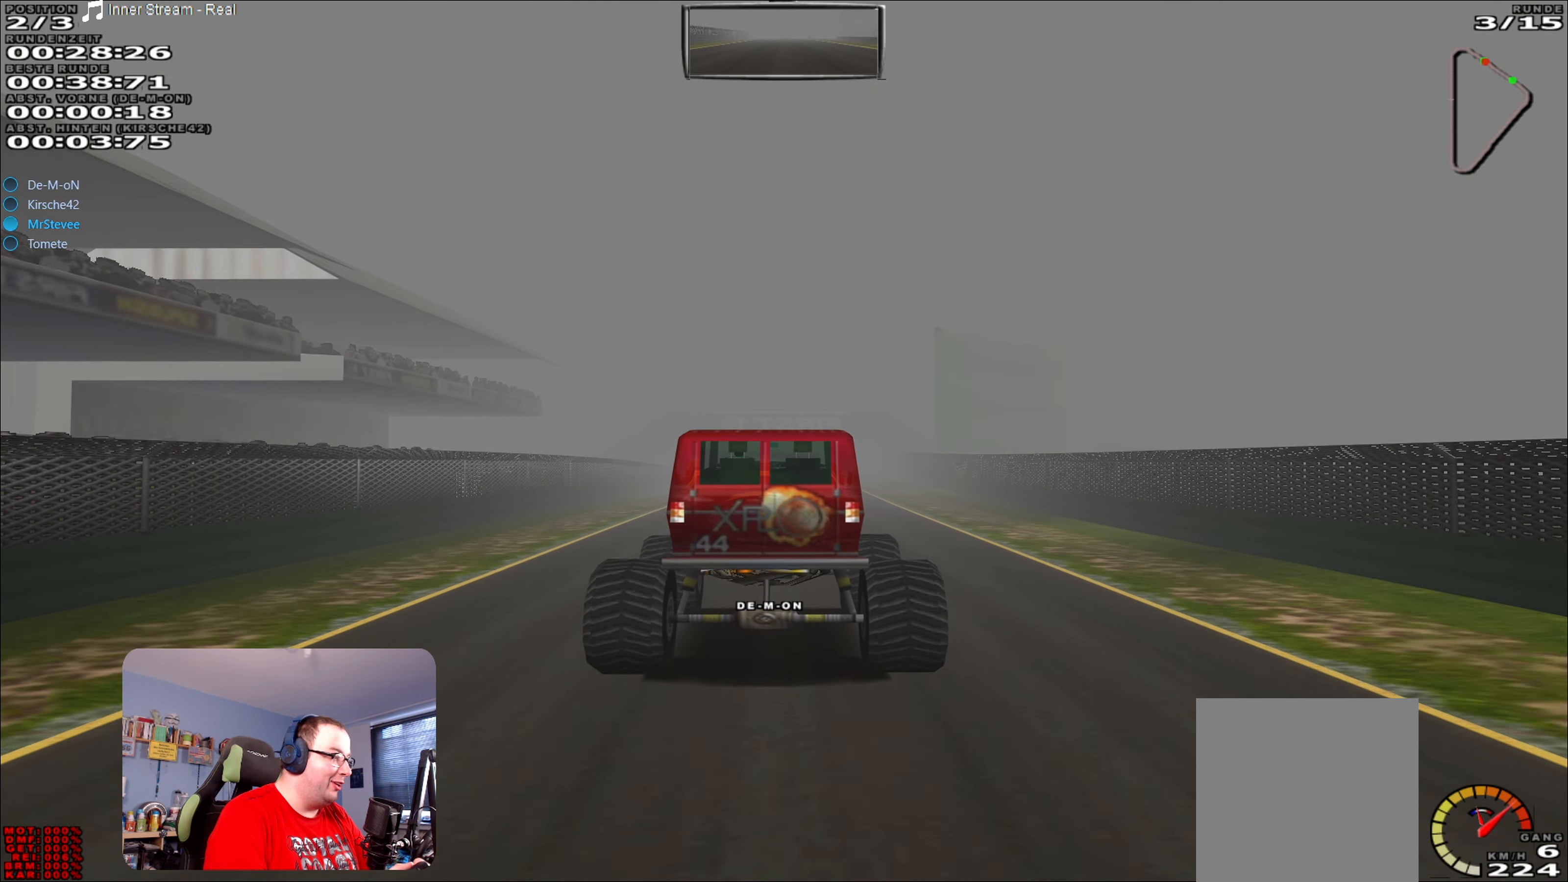
{"buttons": ["R2"], "left_stick": "right", "right_stick": "center", "events": [[500, "left_stick", "right"]]}
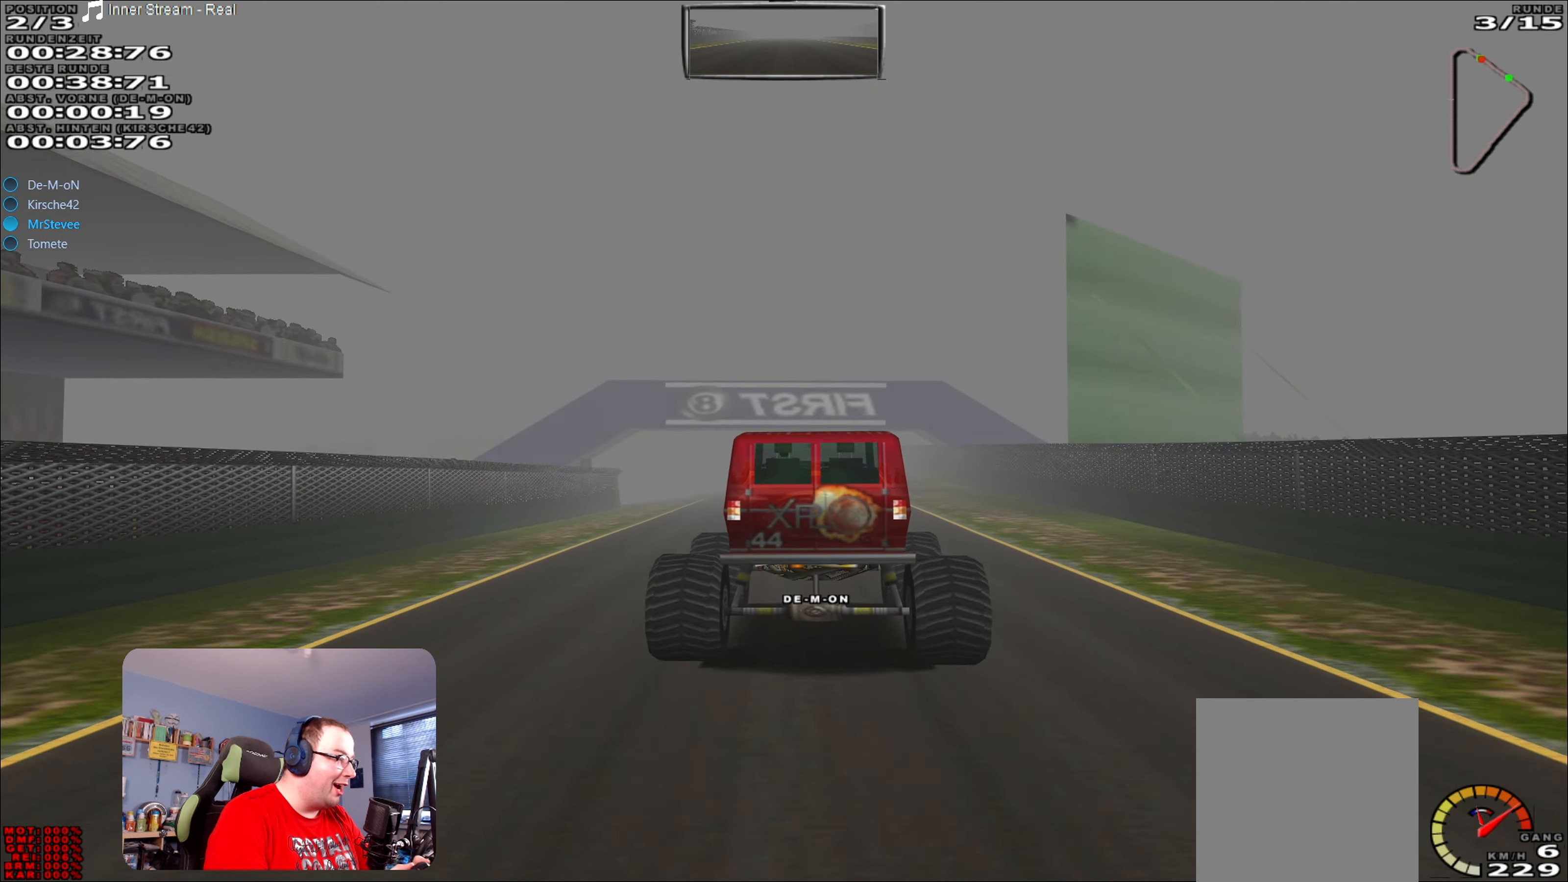
{"buttons": ["R2"], "left_stick": "center", "right_stick": "center", "events": [[33, "left_stick", "center"], [366, "left_stick", "right"], [433, "left_stick", "center"]]}
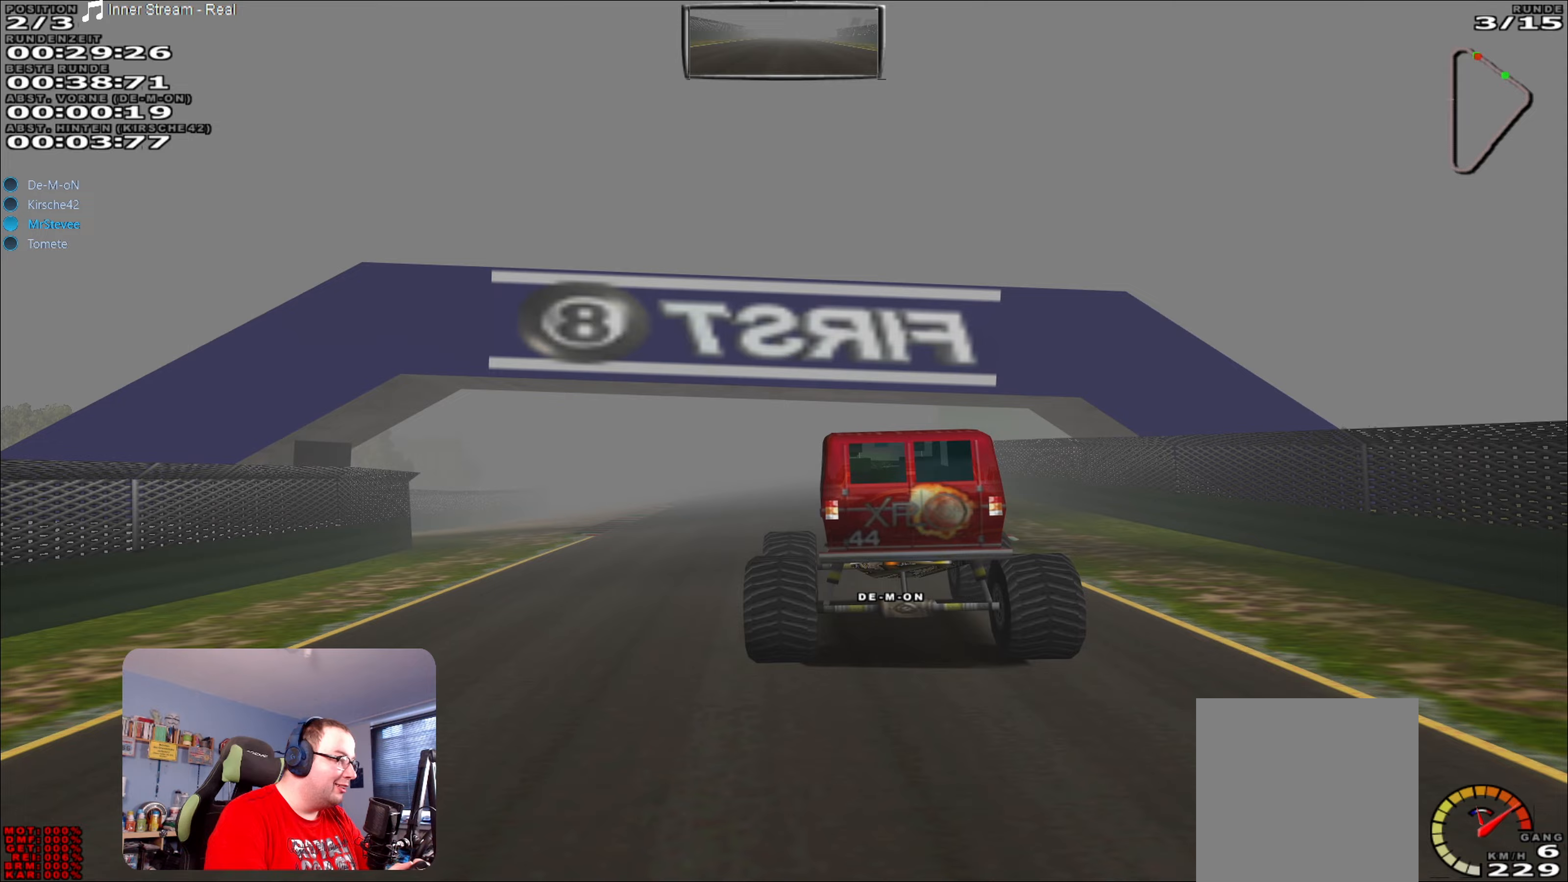
{"buttons": ["R2"], "left_stick": "center", "right_stick": "center", "events": [[217, "left_stick", "right"], [300, "left_stick", "center"]]}
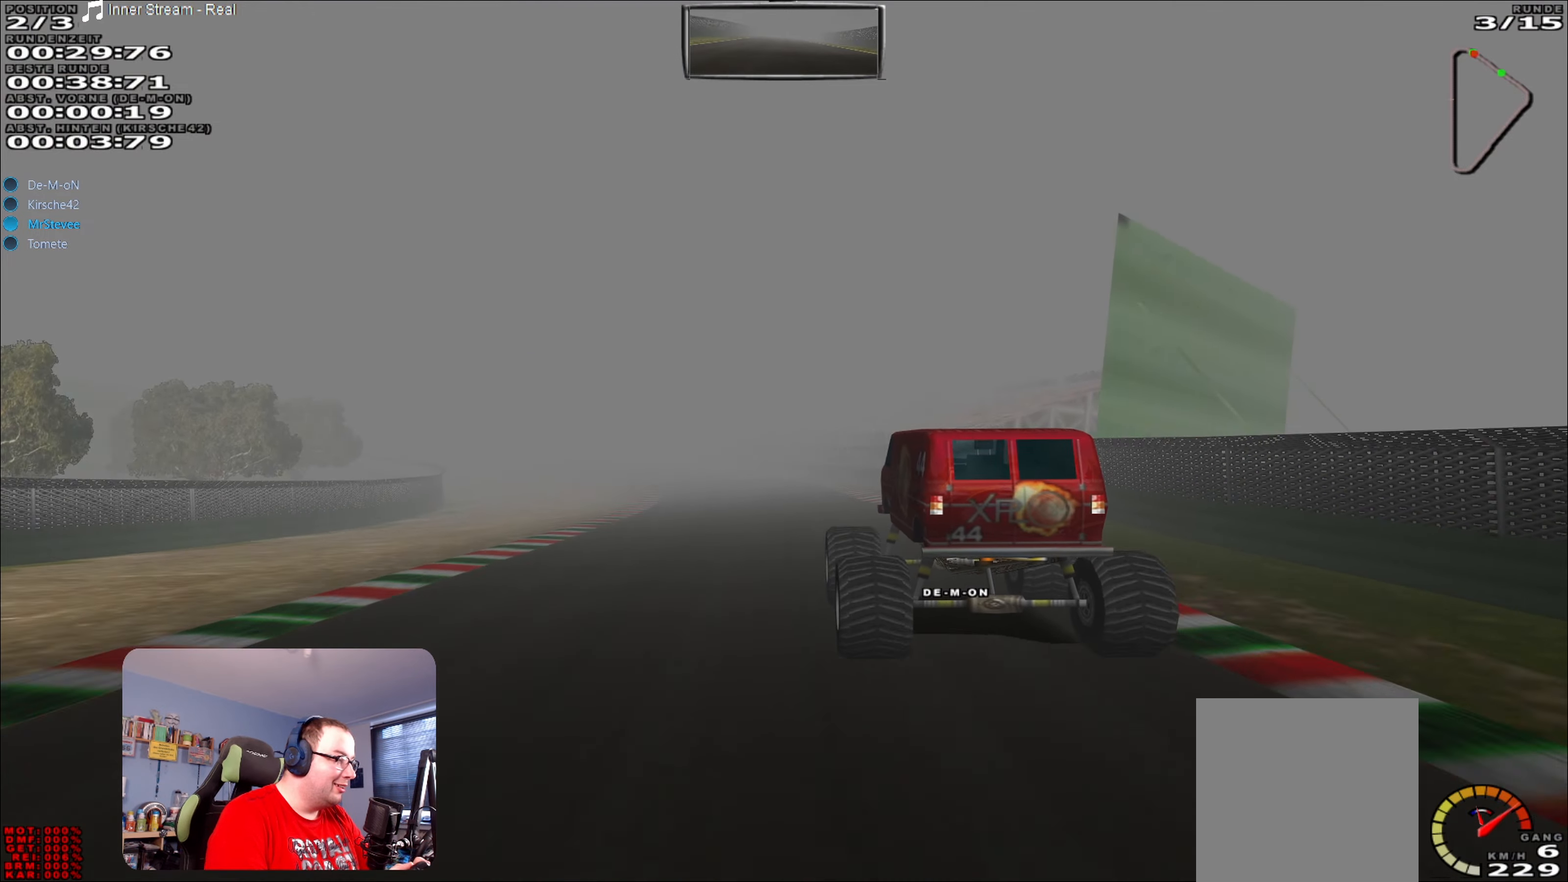
{"buttons": ["R2"], "left_stick": "center", "right_stick": "center", "events": [[83, "left_stick", "right"], [150, "left_stick", "center"]]}
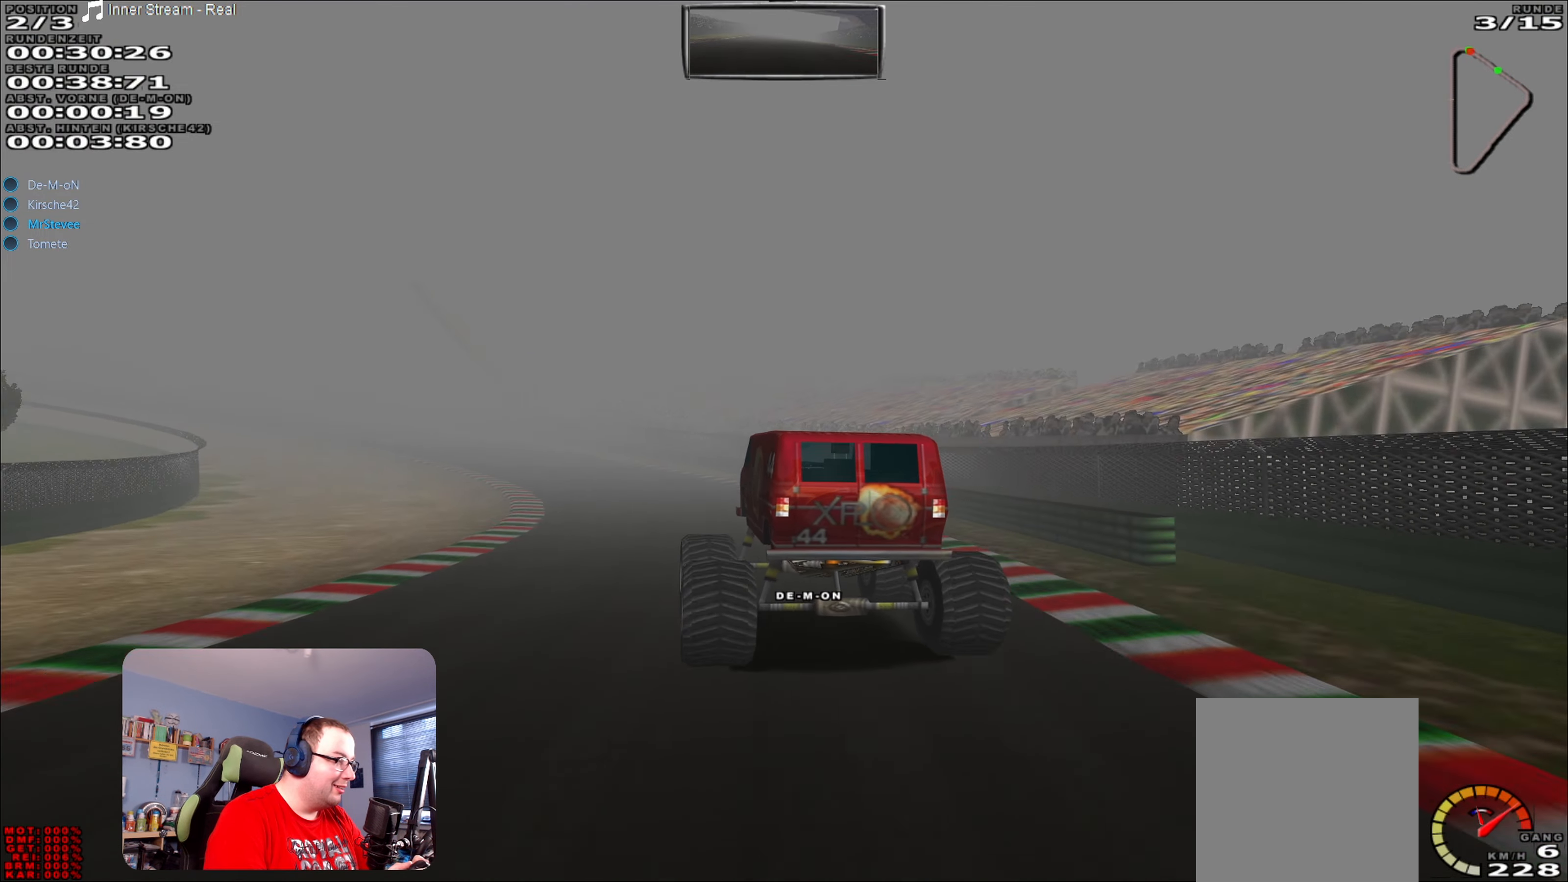
{"buttons": ["R2"], "left_stick": "left", "right_stick": "center", "events": [[50, "left_stick", "down-left"], [367, "left_stick", "left"]]}
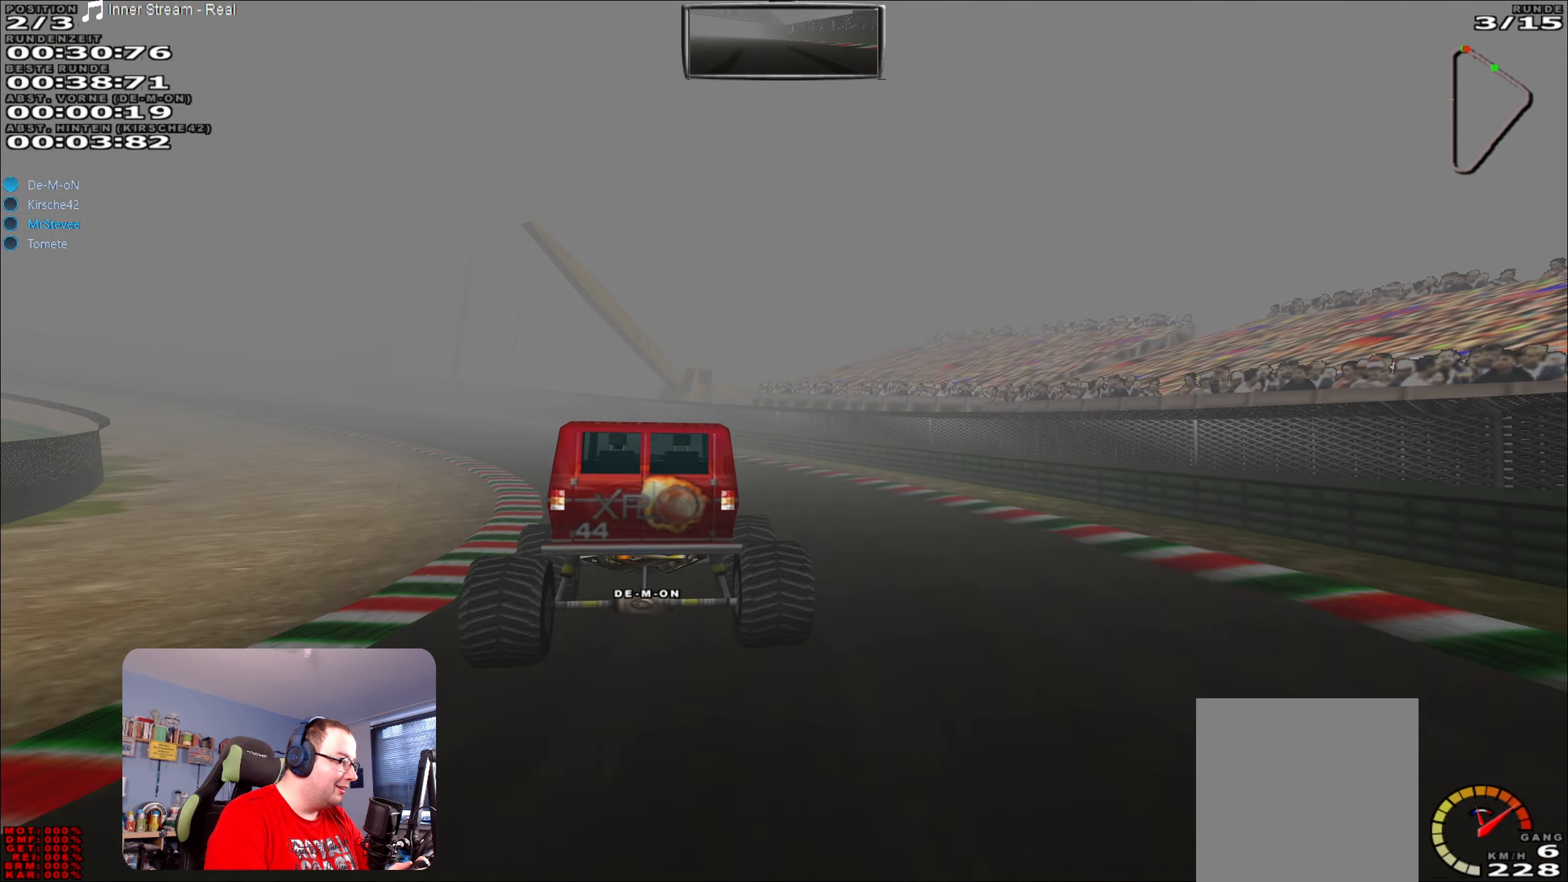
{"buttons": ["R2"], "left_stick": "left", "right_stick": "center", "events": []}
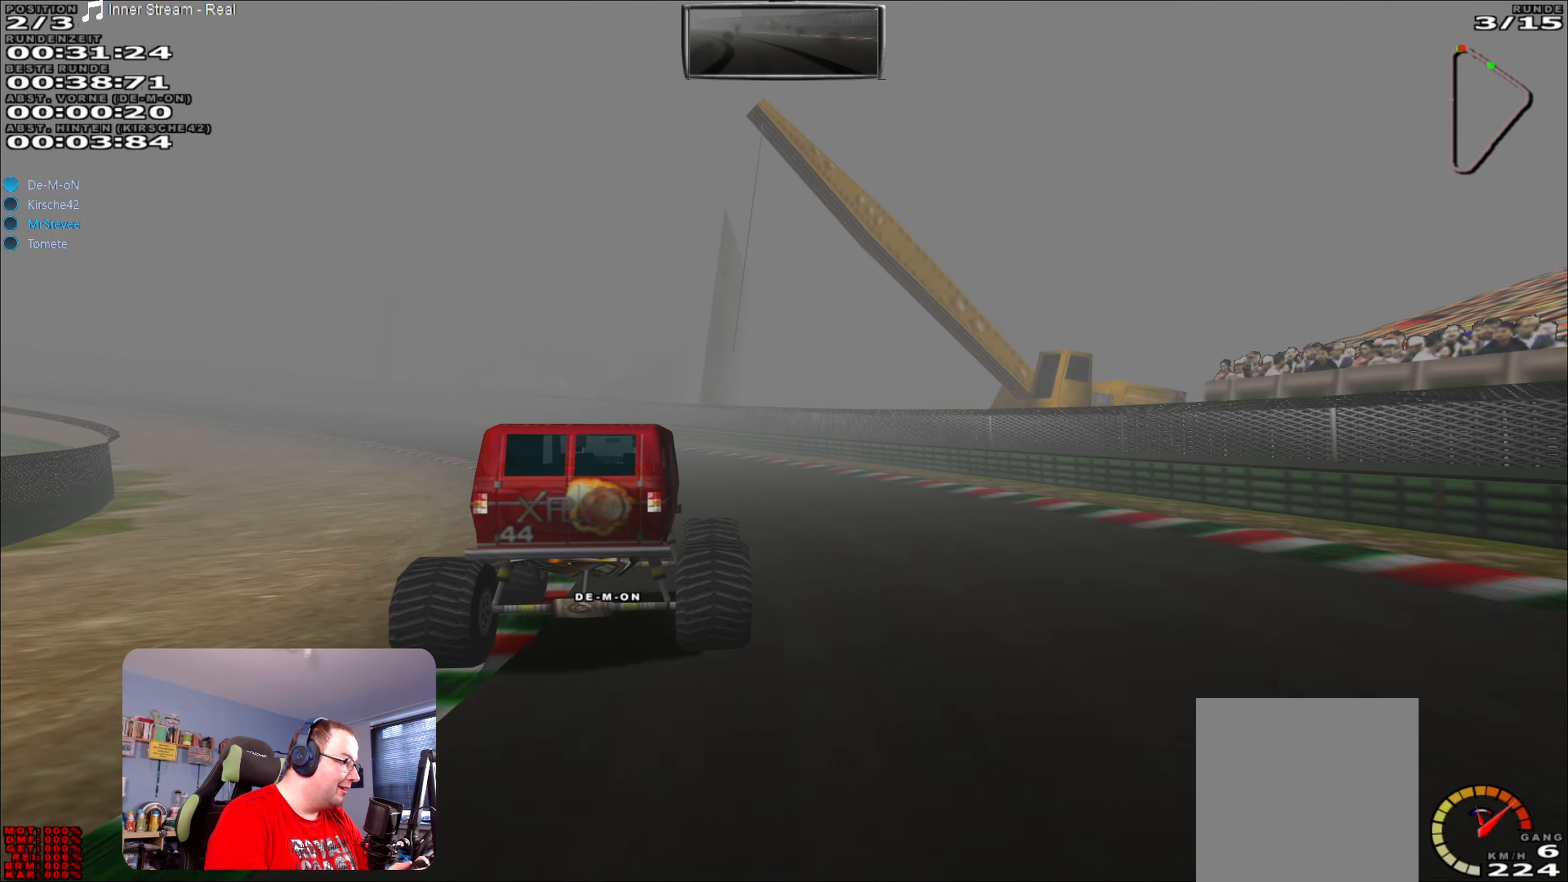
{"buttons": ["R2"], "left_stick": "left", "right_stick": "center", "events": []}
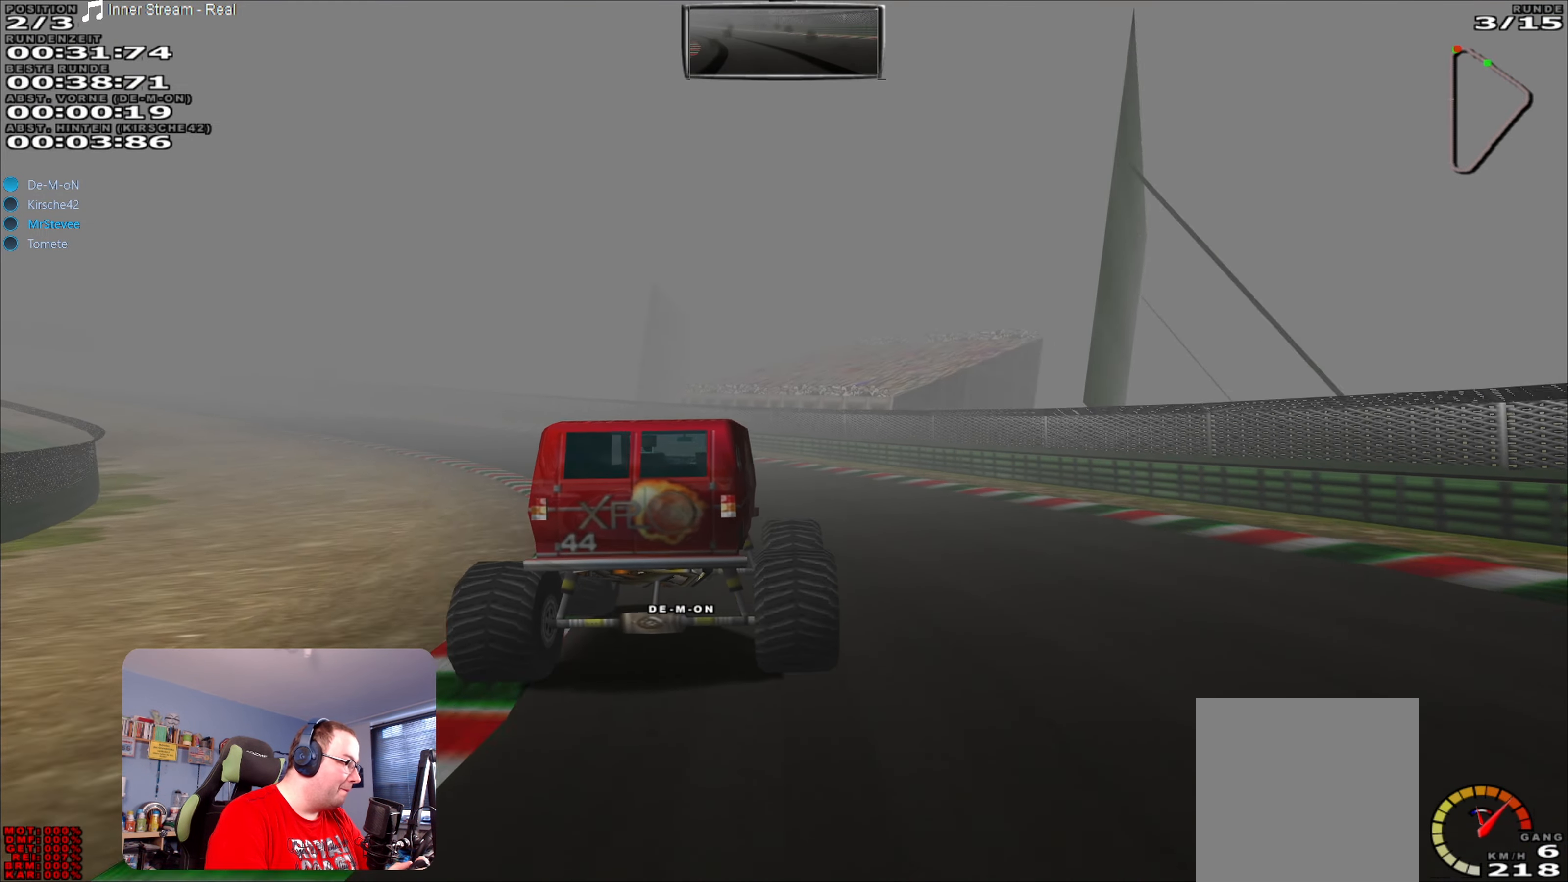
{"buttons": ["R2"], "left_stick": "center", "right_stick": "center", "events": [[317, "left_stick", "center"], [367, "left_stick", "left"], [433, "left_stick", "center"]]}
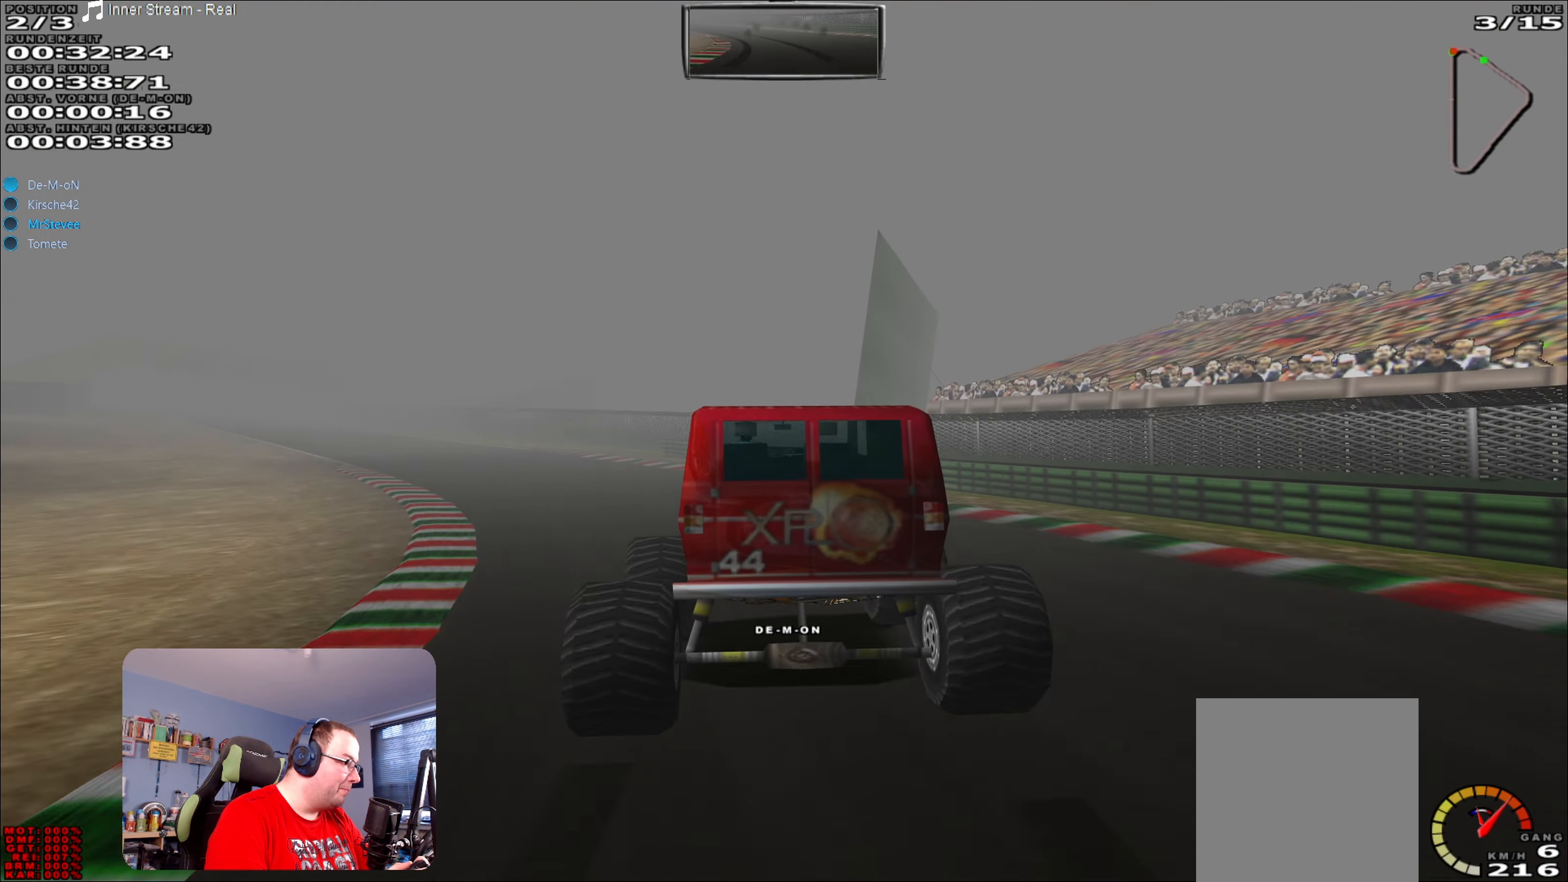
{"buttons": ["R2"], "left_stick": "left", "right_stick": "center", "events": [[83, "left_stick", "left"]]}
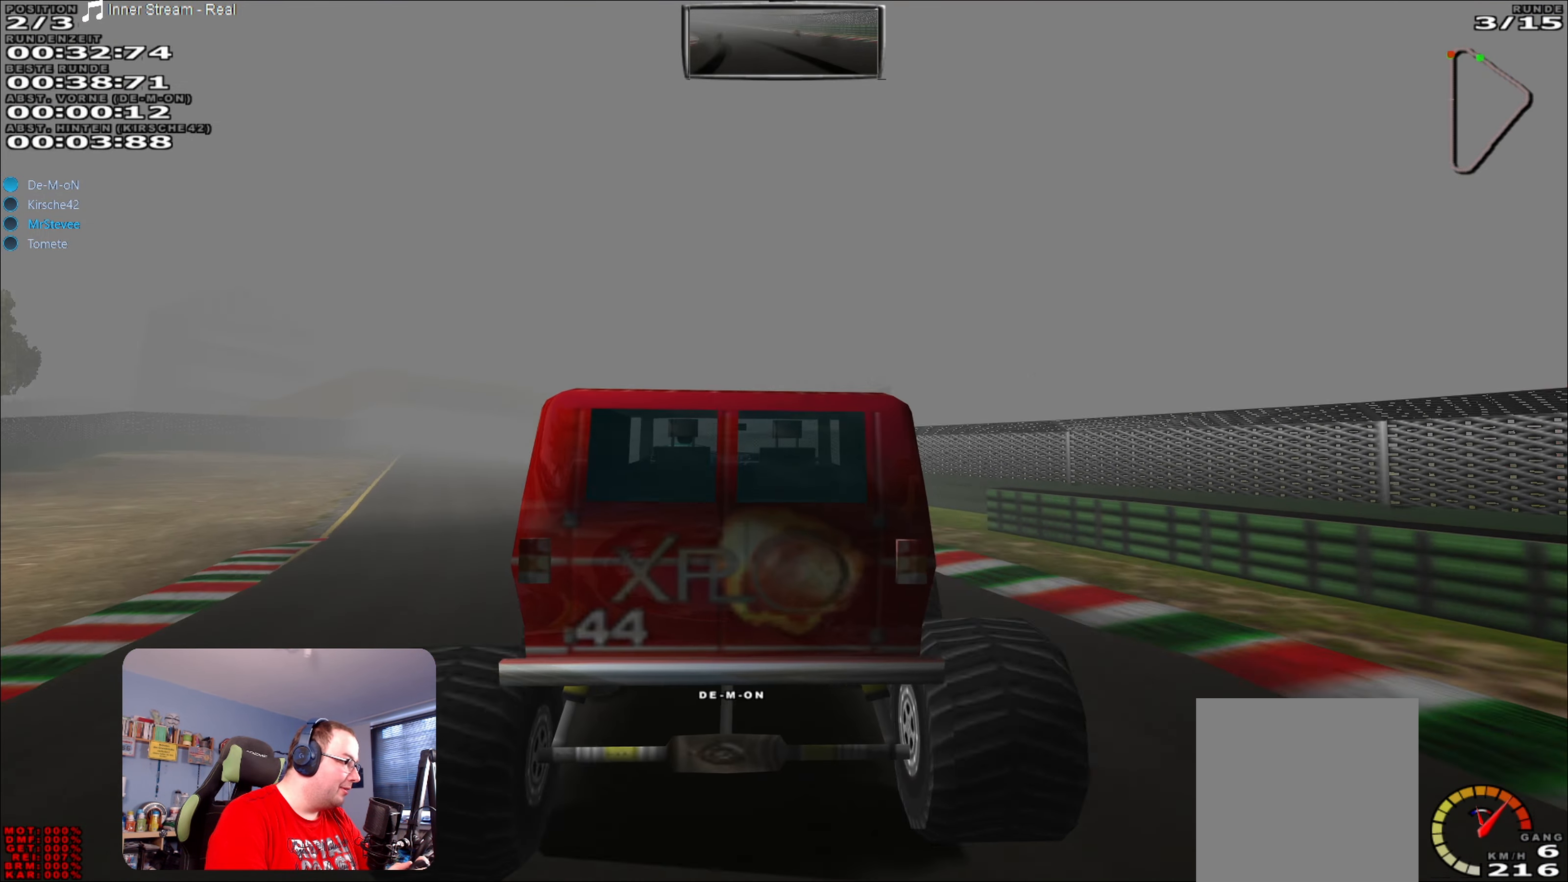
{"buttons": ["R2"], "left_stick": "left", "right_stick": "center", "events": [[217, "left_stick", "center"], [400, "left_stick", "left"]]}
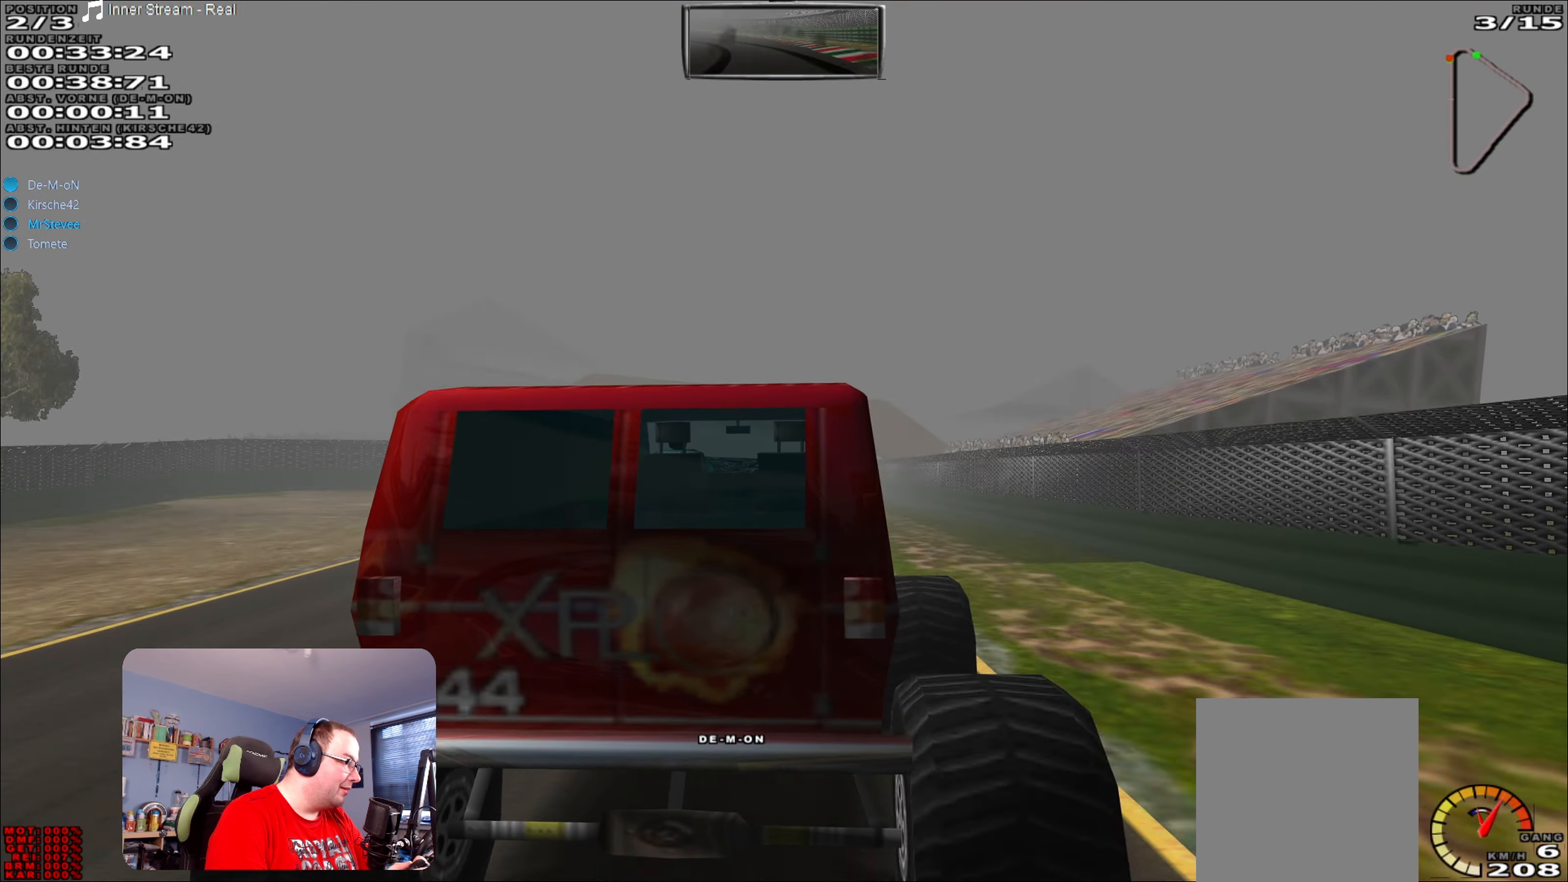
{"buttons": ["R2"], "left_stick": "right", "right_stick": "center", "events": [[150, "left_stick", "center"], [333, "right_stick", "right"], [383, "right_stick", "center"], [467, "left_stick", "right"]]}
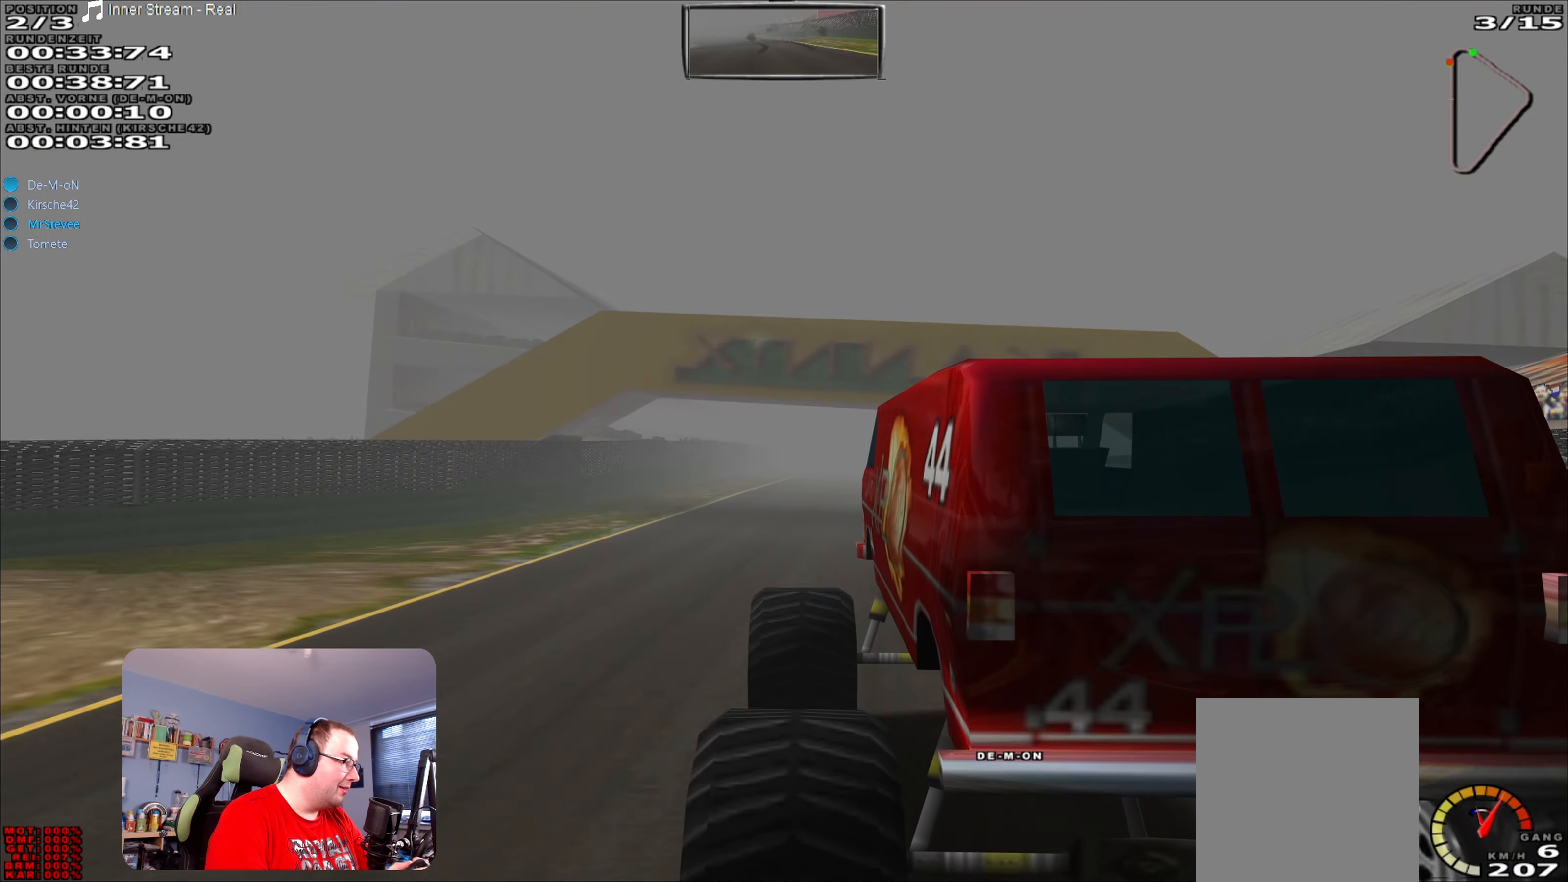
{"buttons": ["R2"], "left_stick": "center", "right_stick": "center", "events": [[33, "left_stick", "center"], [300, "left_stick", "right"], [400, "left_stick", "center"]]}
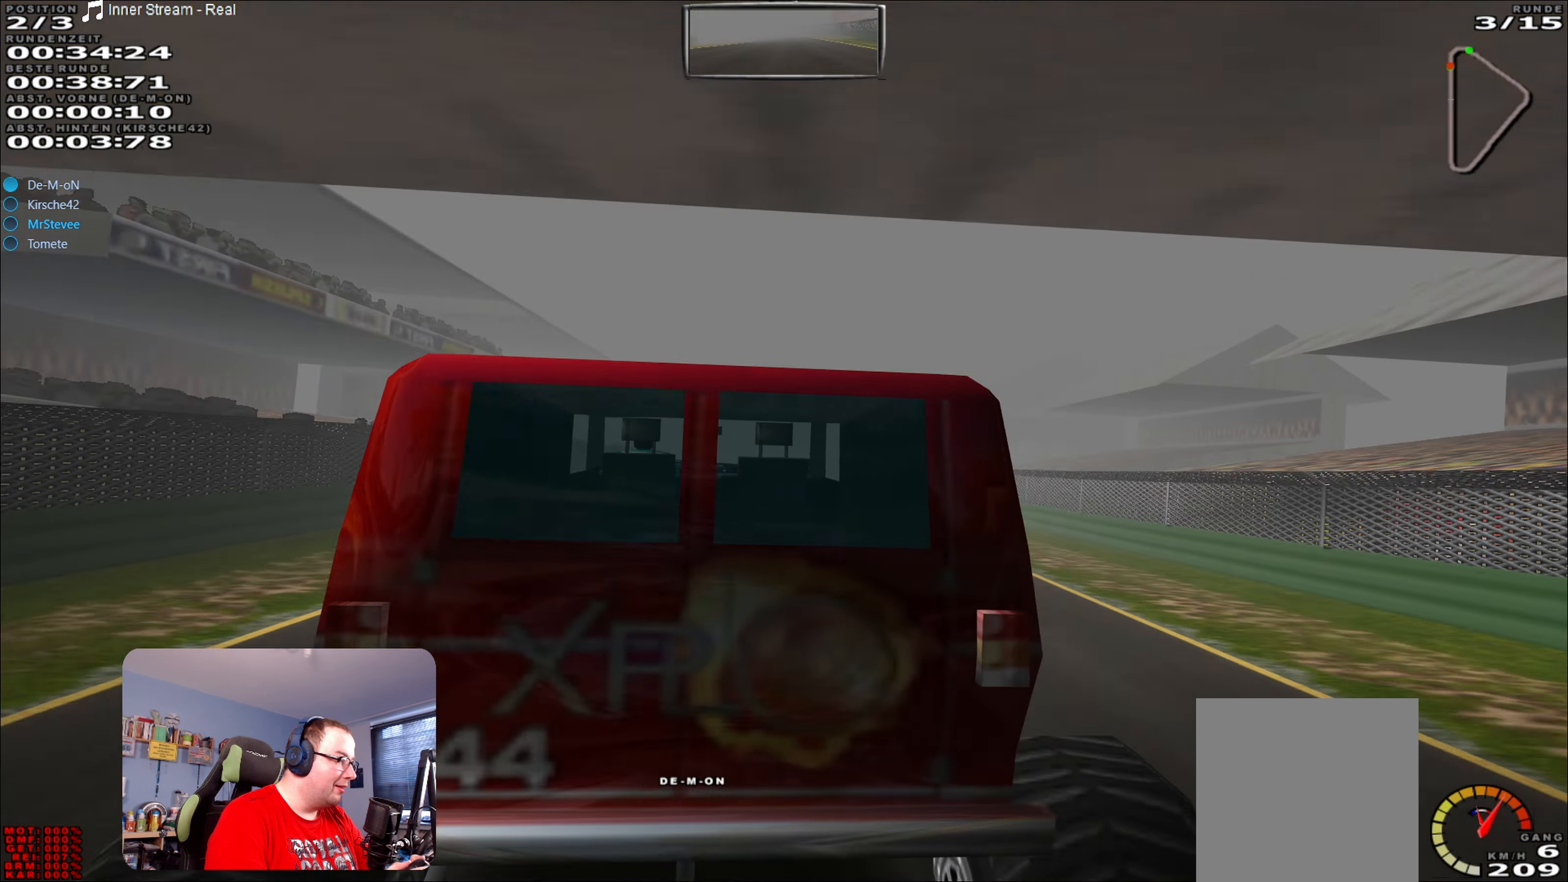
{"buttons": ["R2"], "left_stick": "center", "right_stick": "center", "events": [[117, "left_stick", "down-left"], [217, "left_stick", "center"]]}
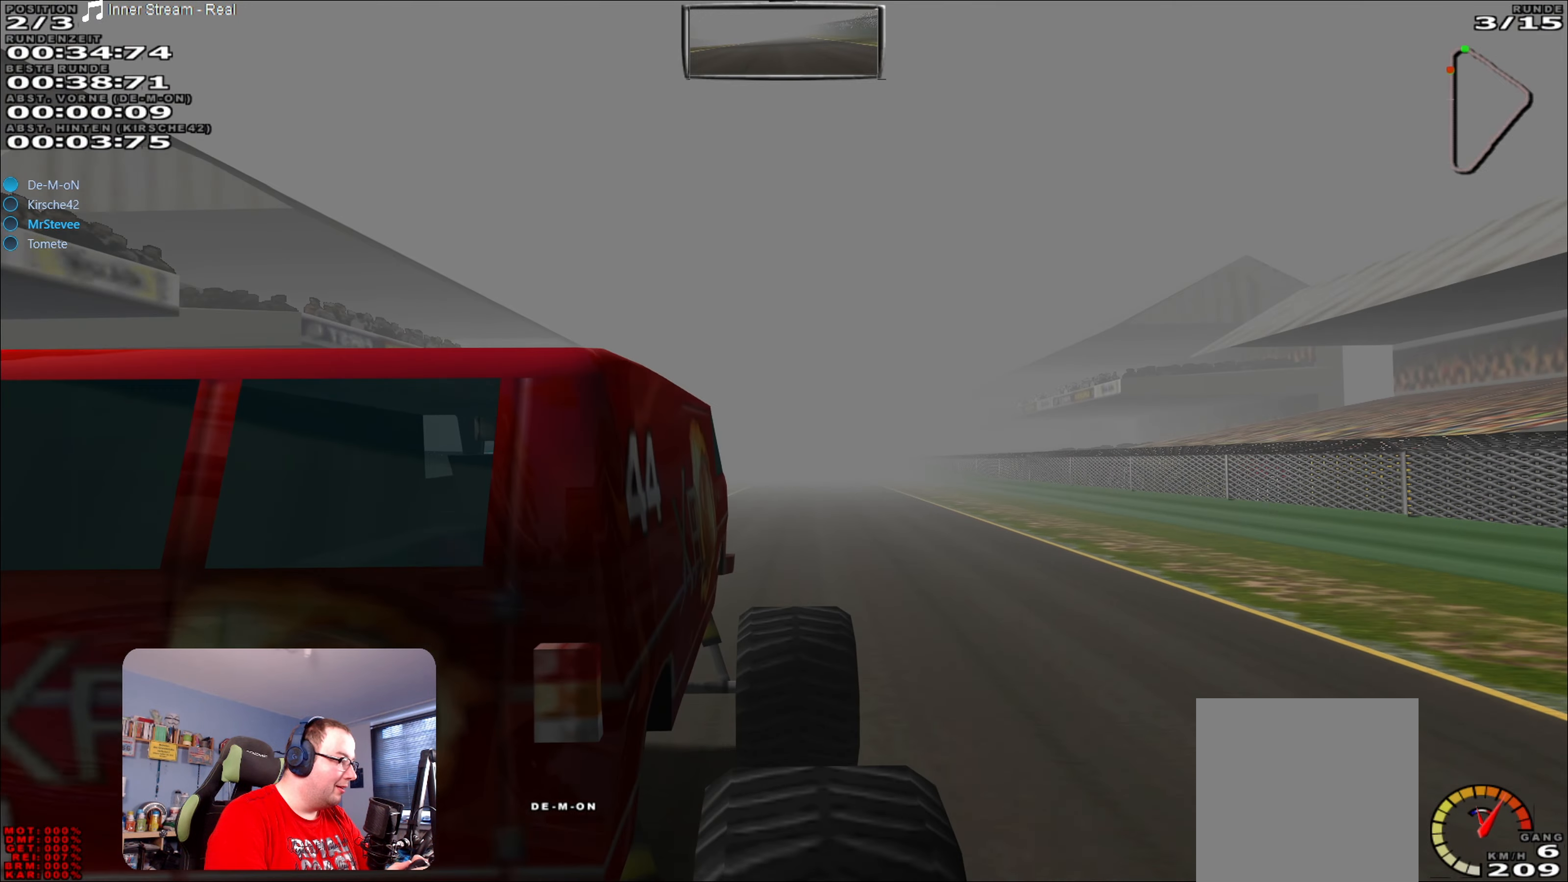
{"buttons": ["R2"], "left_stick": "right", "right_stick": "center", "events": [[134, "left_stick", "down-left"], [284, "left_stick", "center"], [450, "left_stick", "right"]]}
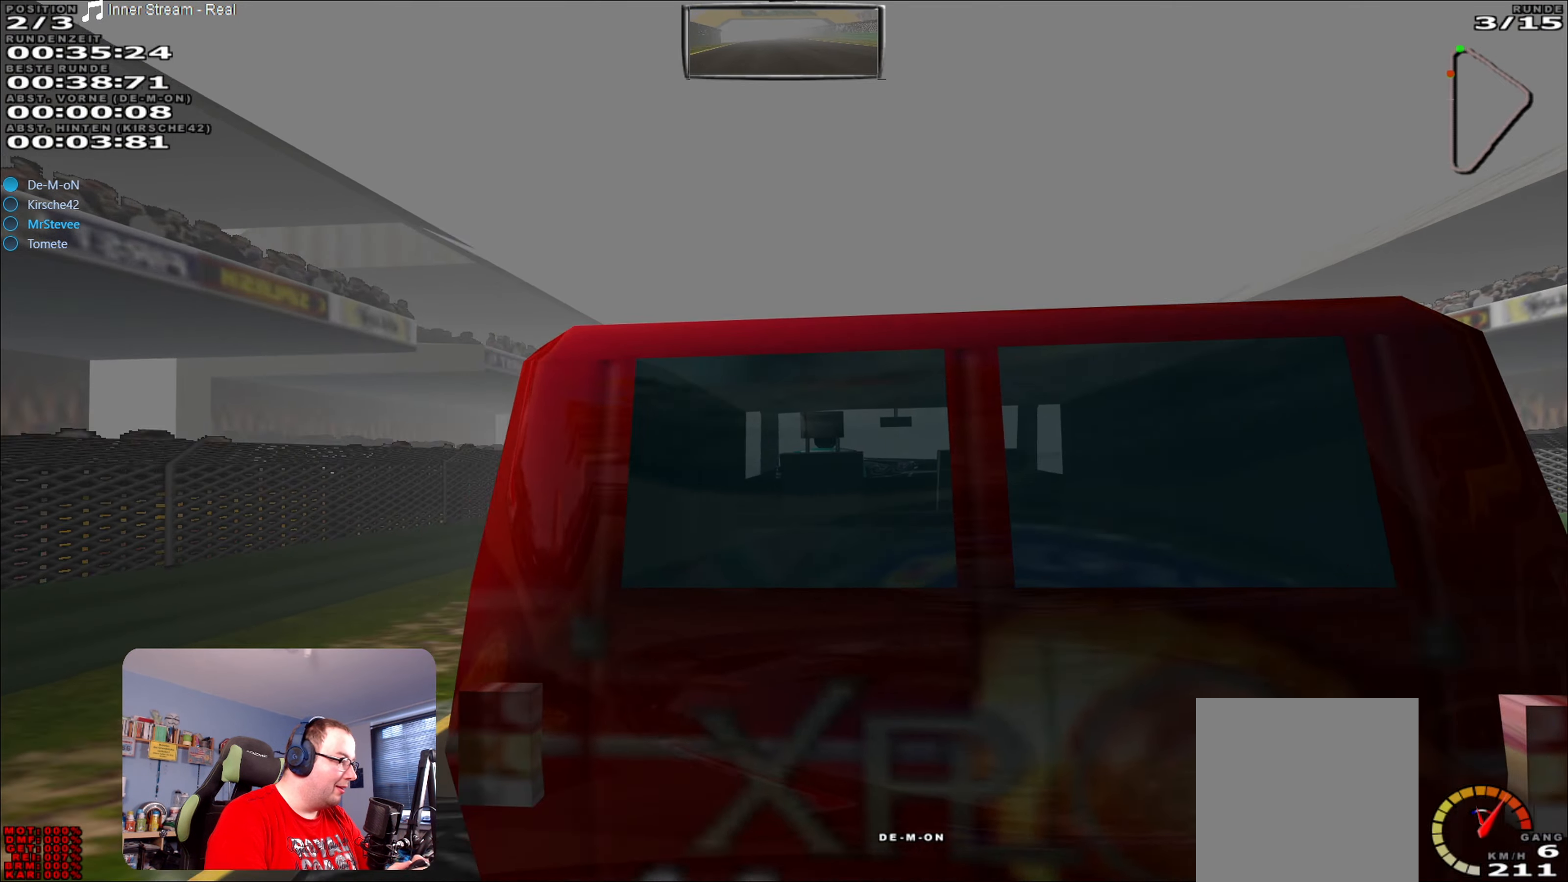
{"buttons": ["R2"], "left_stick": "right", "right_stick": "center", "events": [[84, "left_stick", "center"], [434, "left_stick", "right"]]}
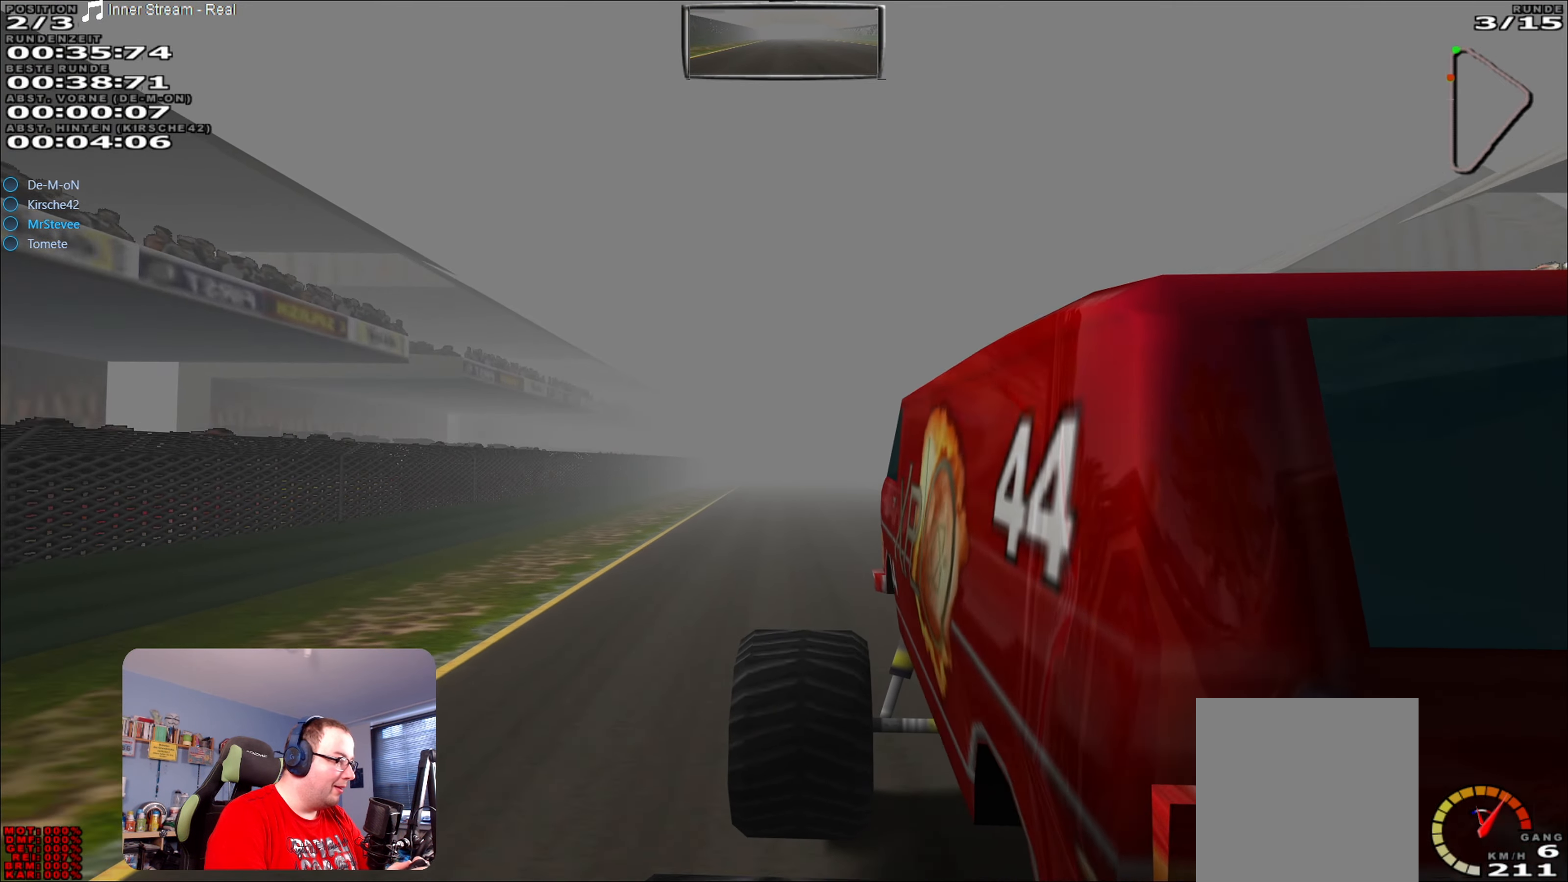
{"buttons": ["R2"], "left_stick": "center", "right_stick": "center", "events": [[50, "left_stick", "center"], [384, "left_stick", "right"], [467, "left_stick", "center"]]}
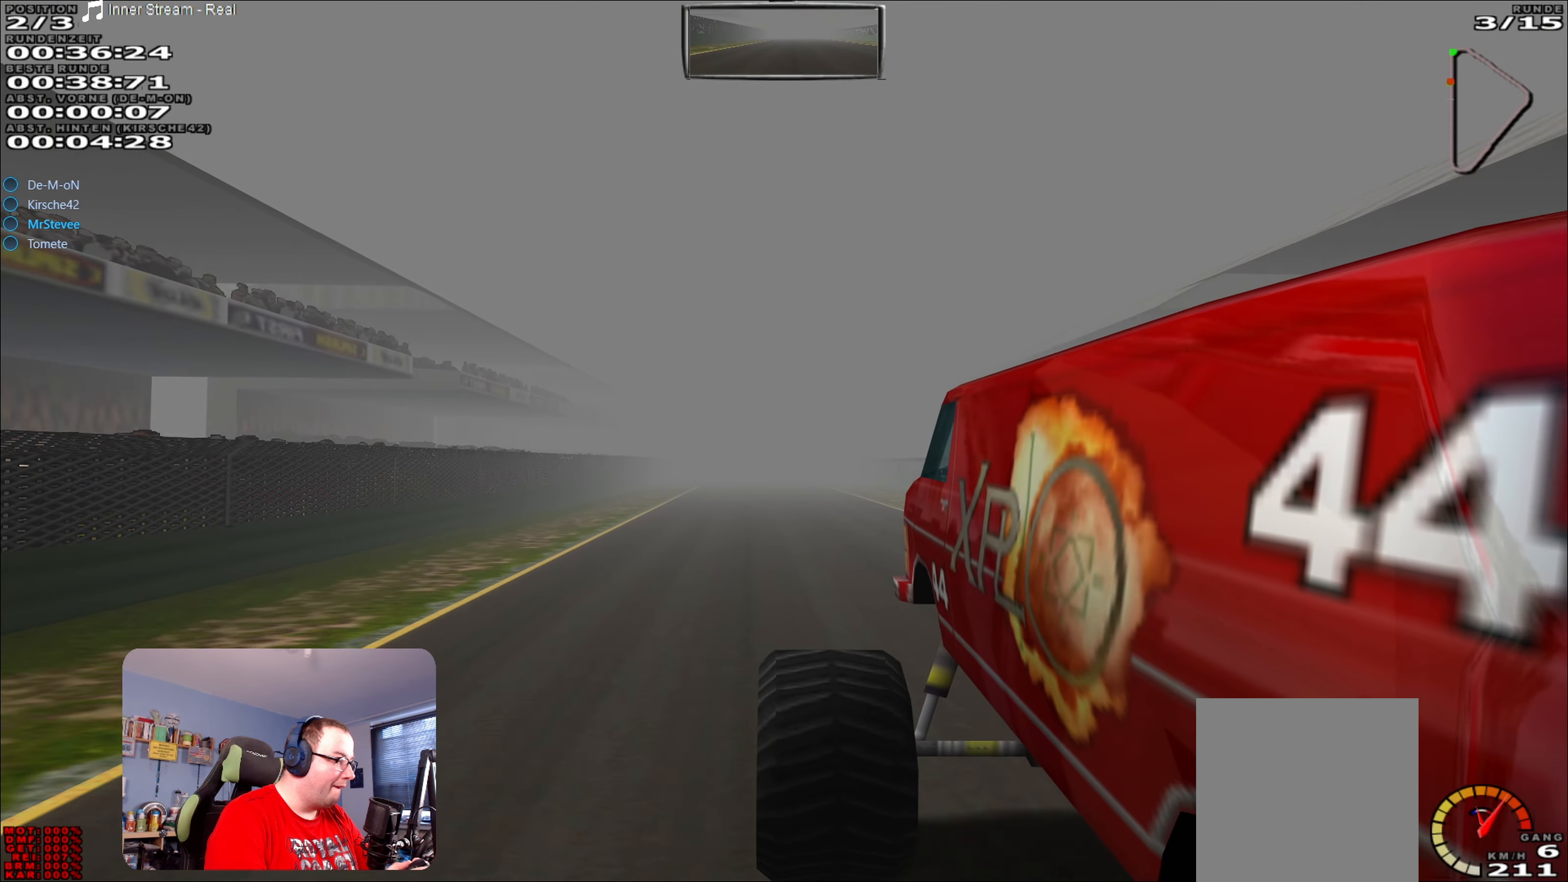
{"buttons": ["R2"], "left_stick": "center", "right_stick": "center", "events": []}
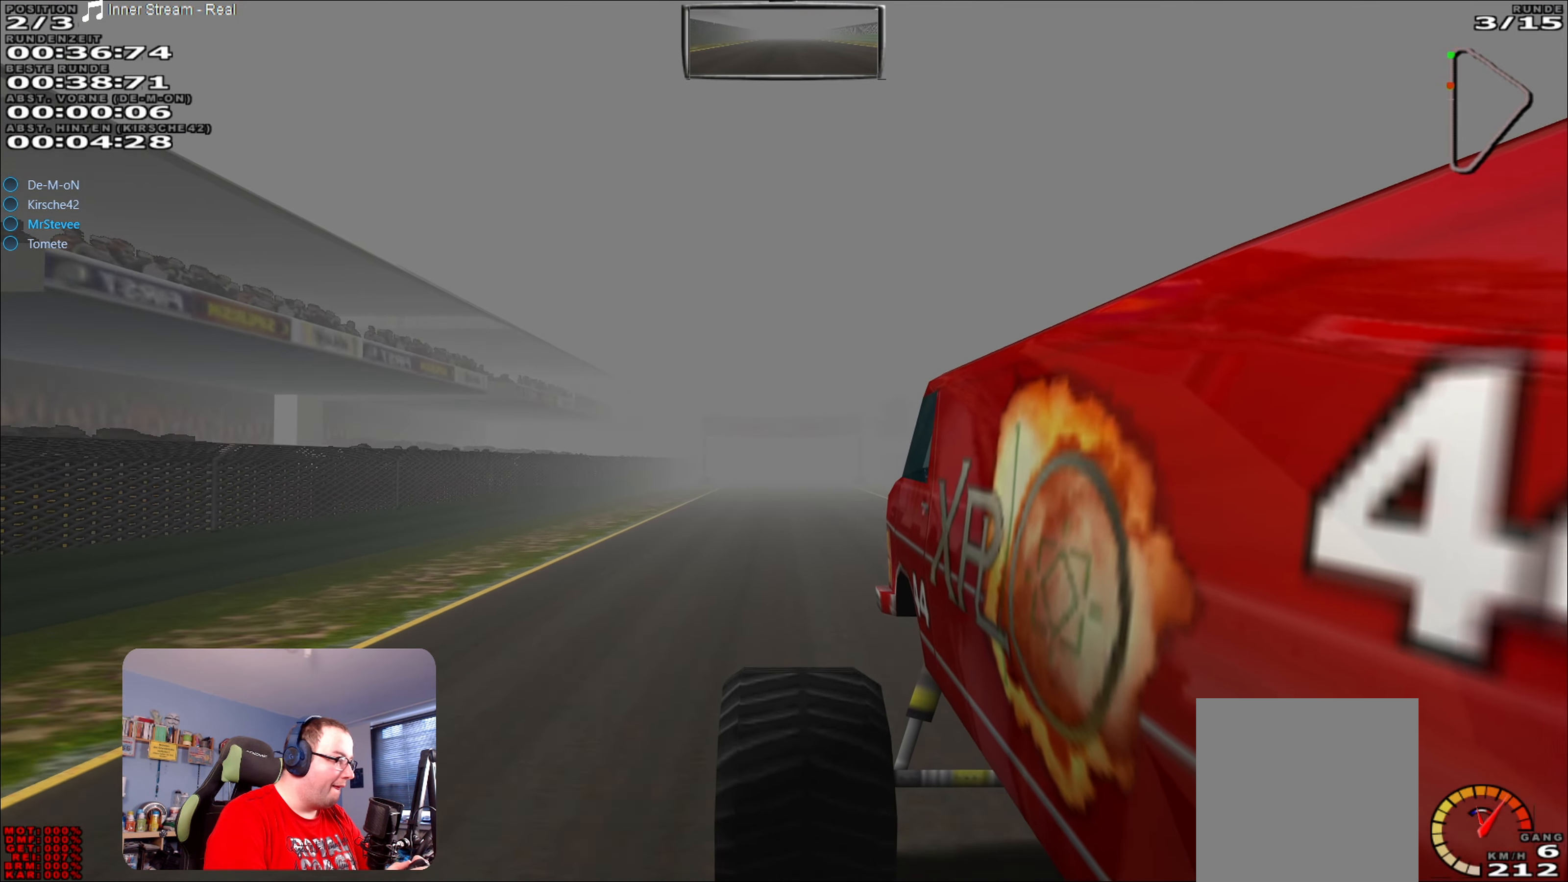
{"buttons": ["R2"], "left_stick": "center", "right_stick": "center", "events": [[17, "left_stick", "right"], [84, "left_stick", "center"]]}
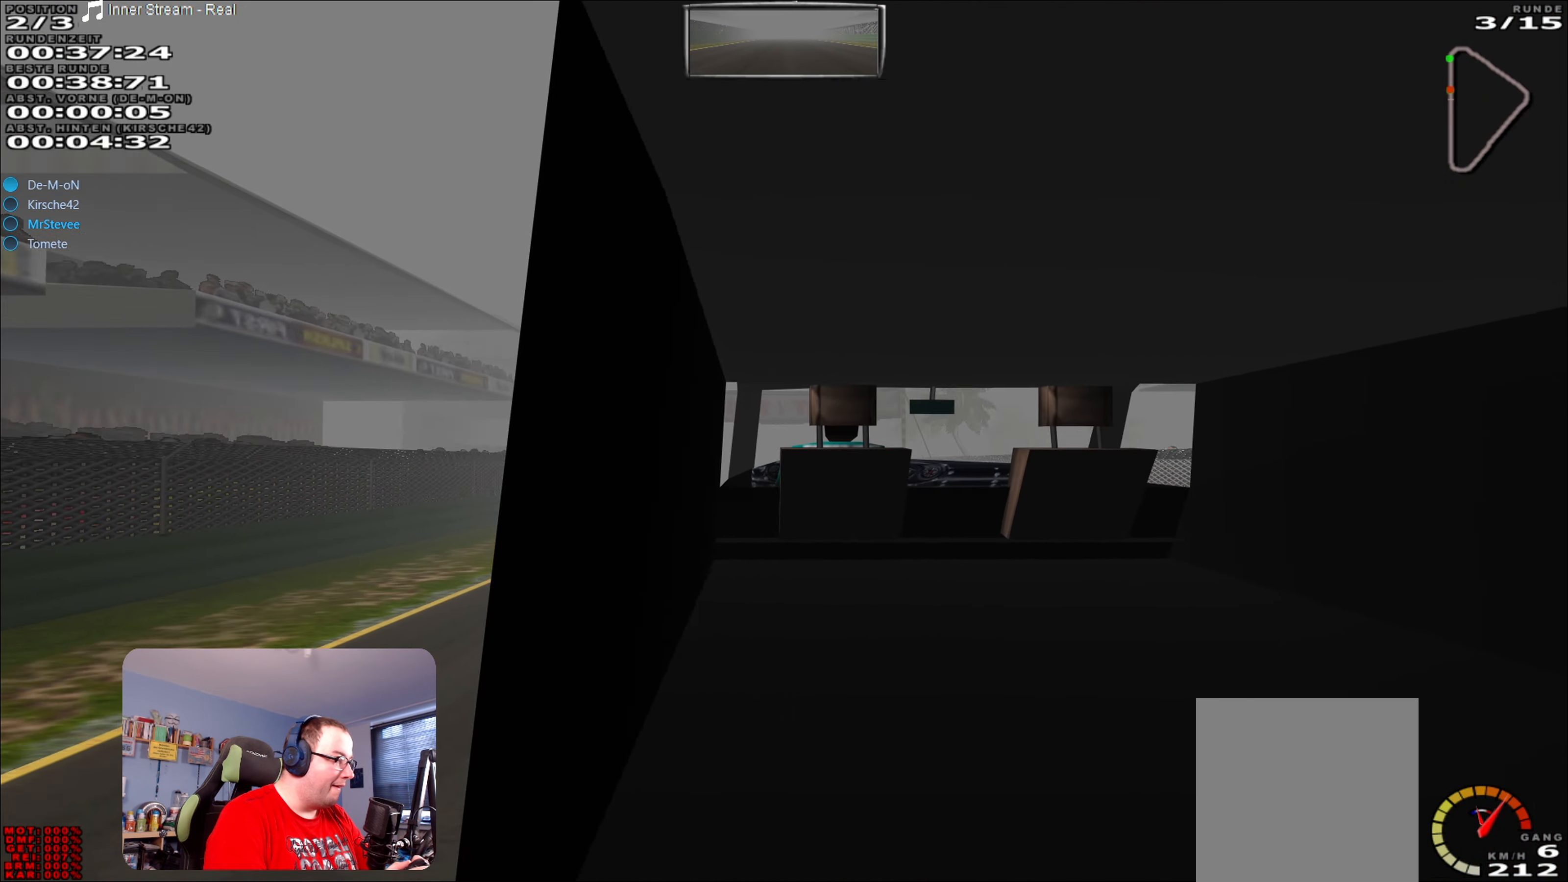
{"buttons": ["R2"], "left_stick": "center", "right_stick": "center", "events": [[184, "left_stick", "right"], [250, "left_stick", "center"]]}
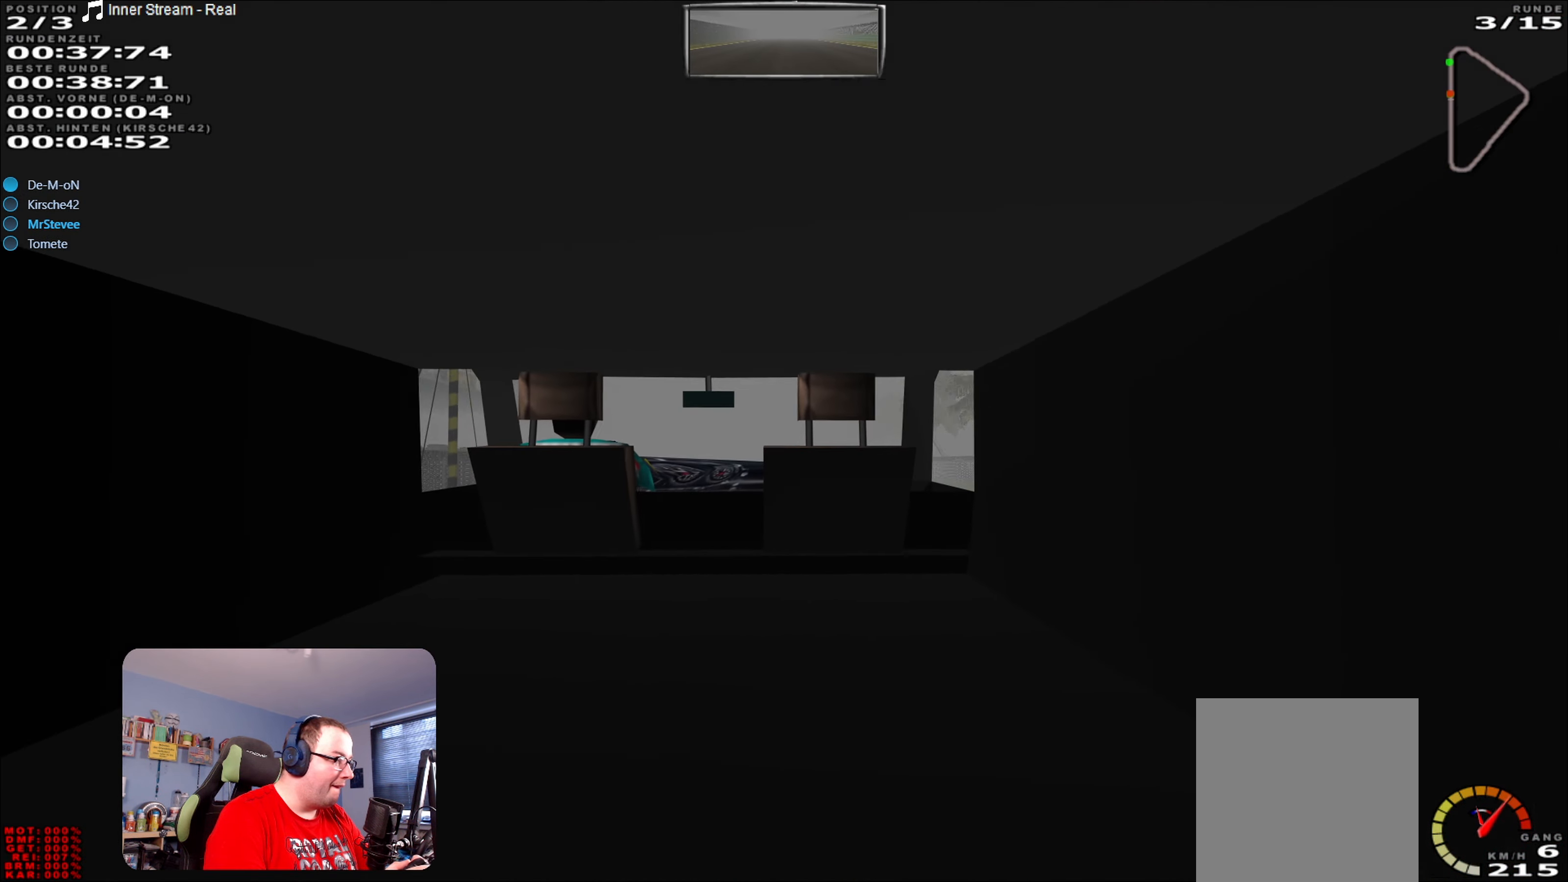
{"buttons": ["R2"], "left_stick": "center", "right_stick": "center", "events": [[17, "left_stick", "down-left"], [100, "left_stick", "center"]]}
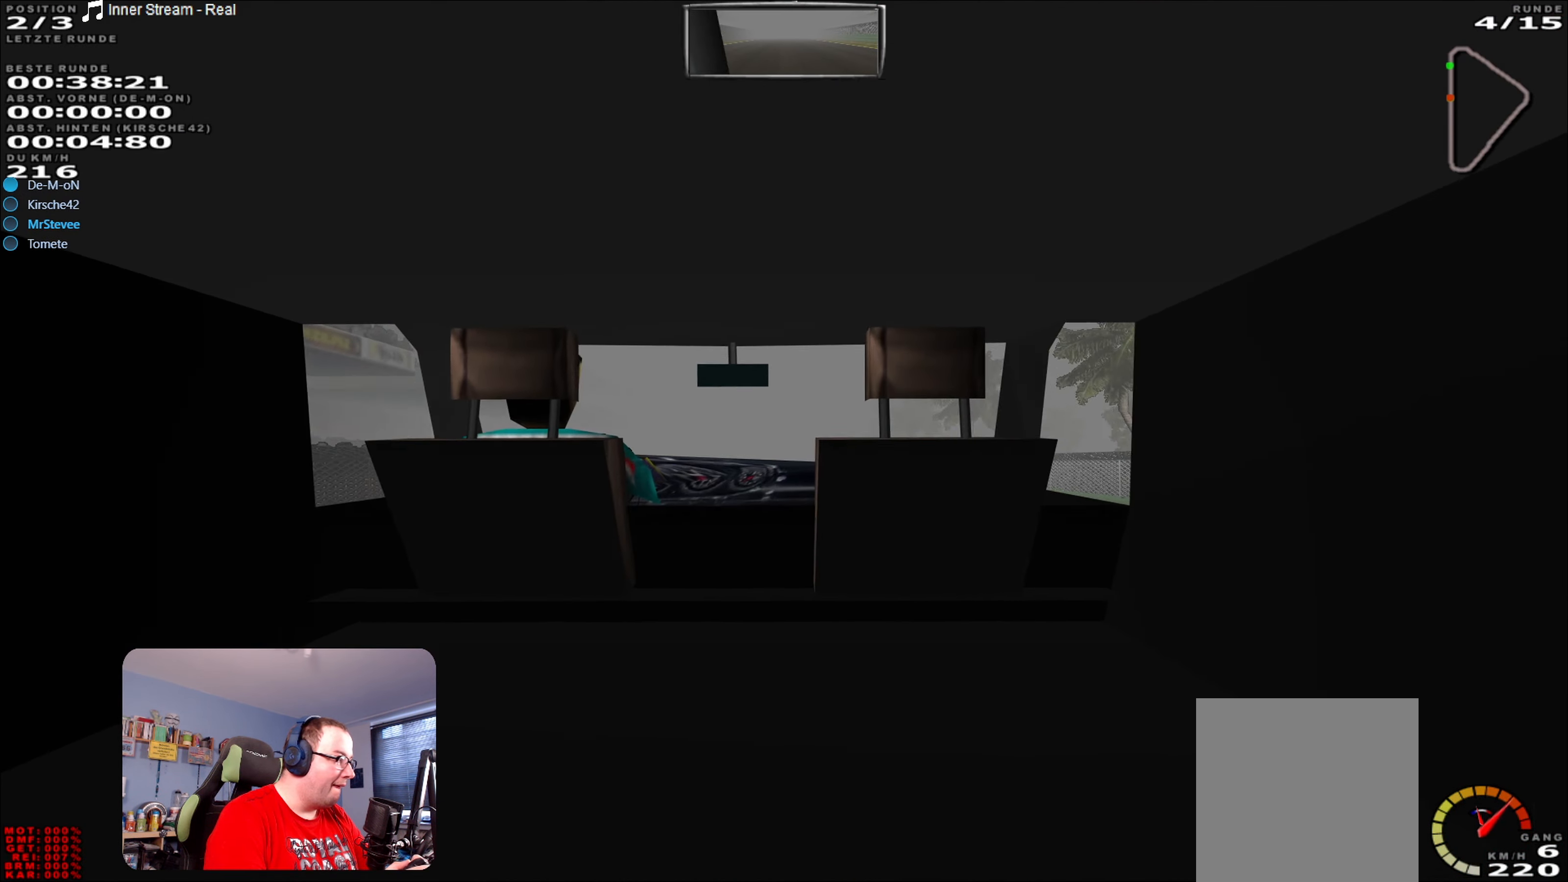
{"buttons": ["R2"], "left_stick": "center", "right_stick": "center", "events": []}
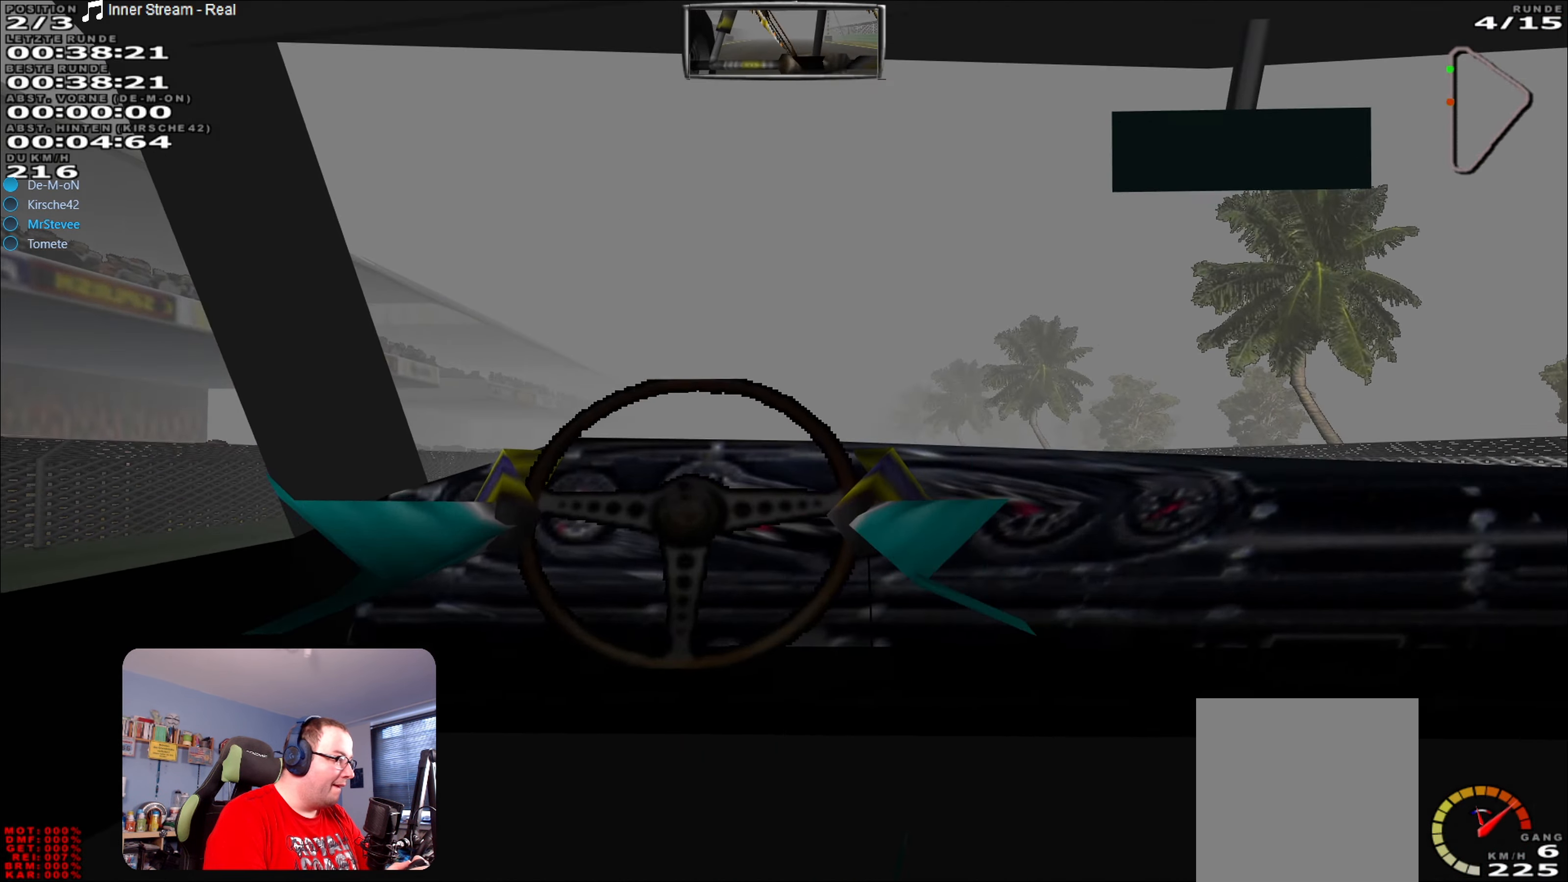
{"buttons": ["R2"], "left_stick": "center", "right_stick": "center", "events": [[217, "left_stick", "right"], [284, "left_stick", "center"]]}
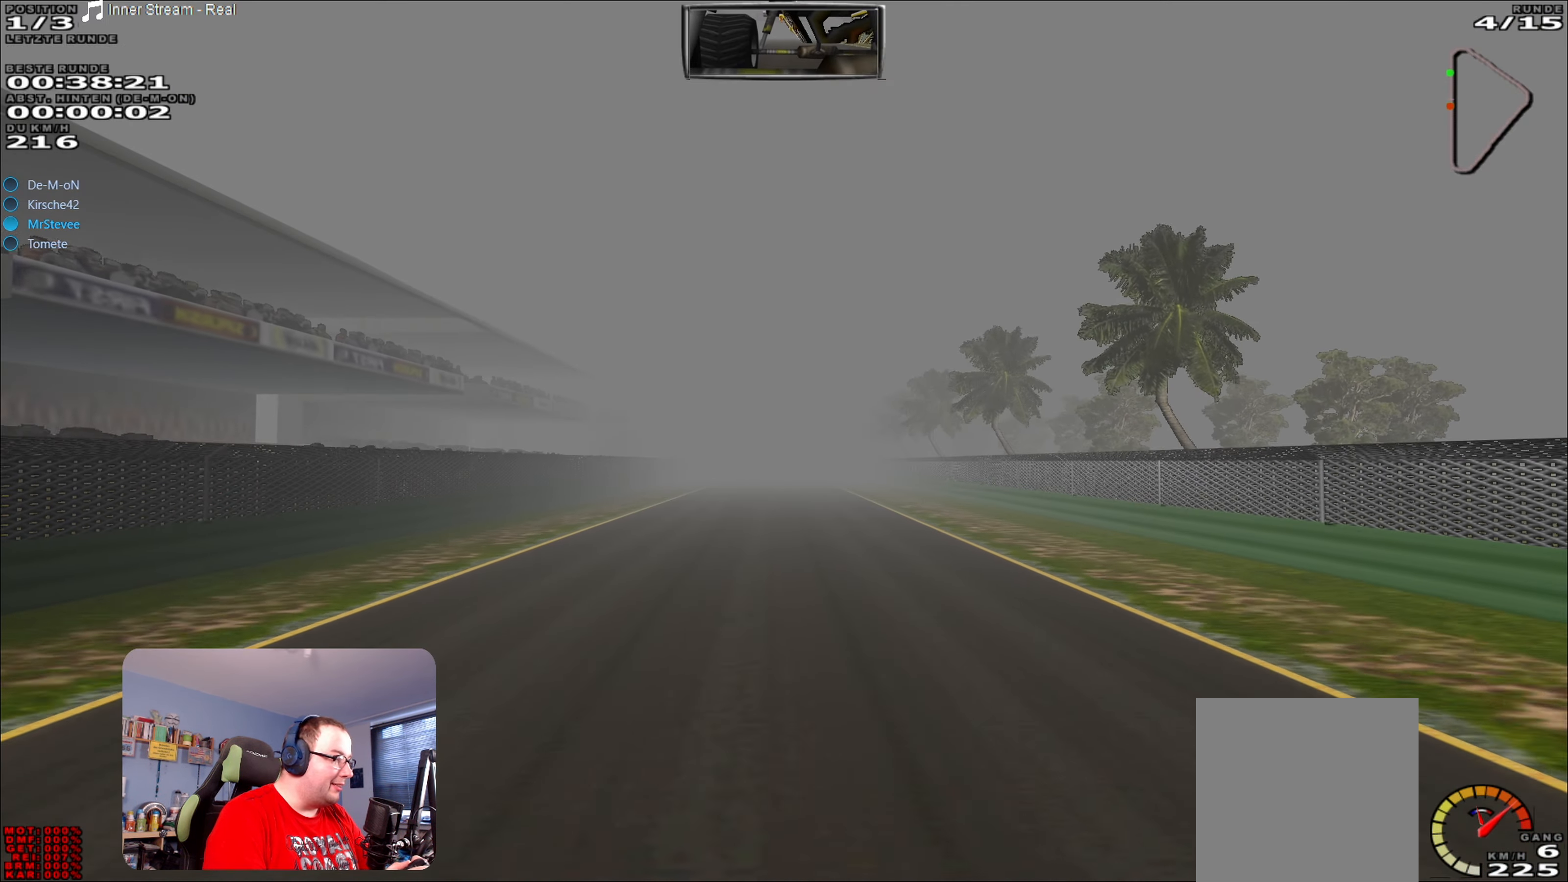
{"buttons": ["R2"], "left_stick": "center", "right_stick": "center", "events": [[67, "left_stick", "left"], [133, "left_stick", "center"], [333, "left_stick", "right"], [400, "left_stick", "center"]]}
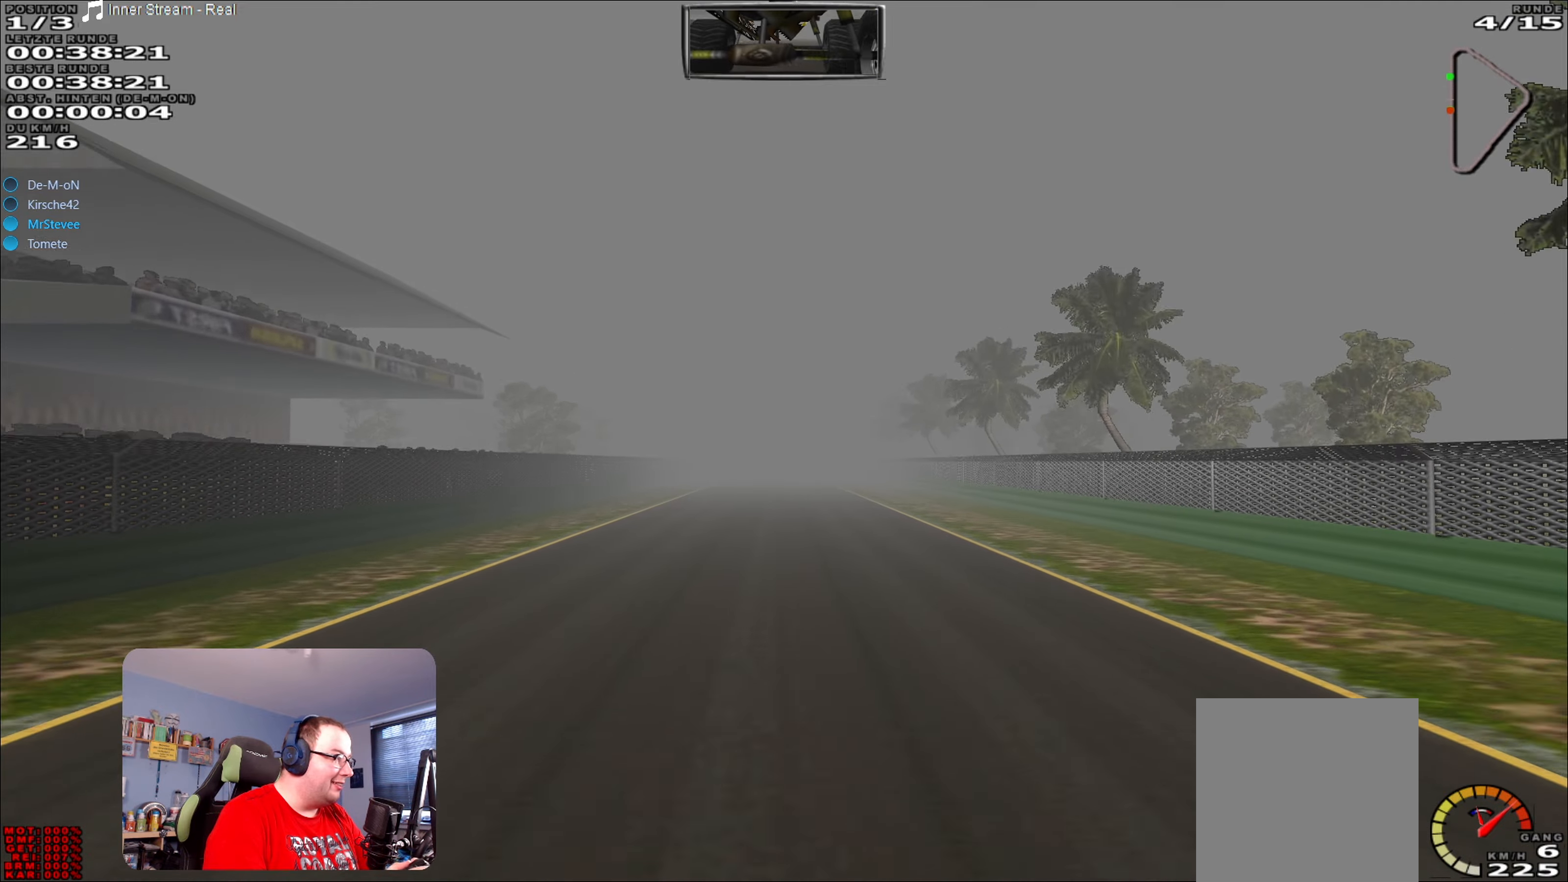
{"buttons": ["R2"], "left_stick": "center", "right_stick": "center", "events": []}
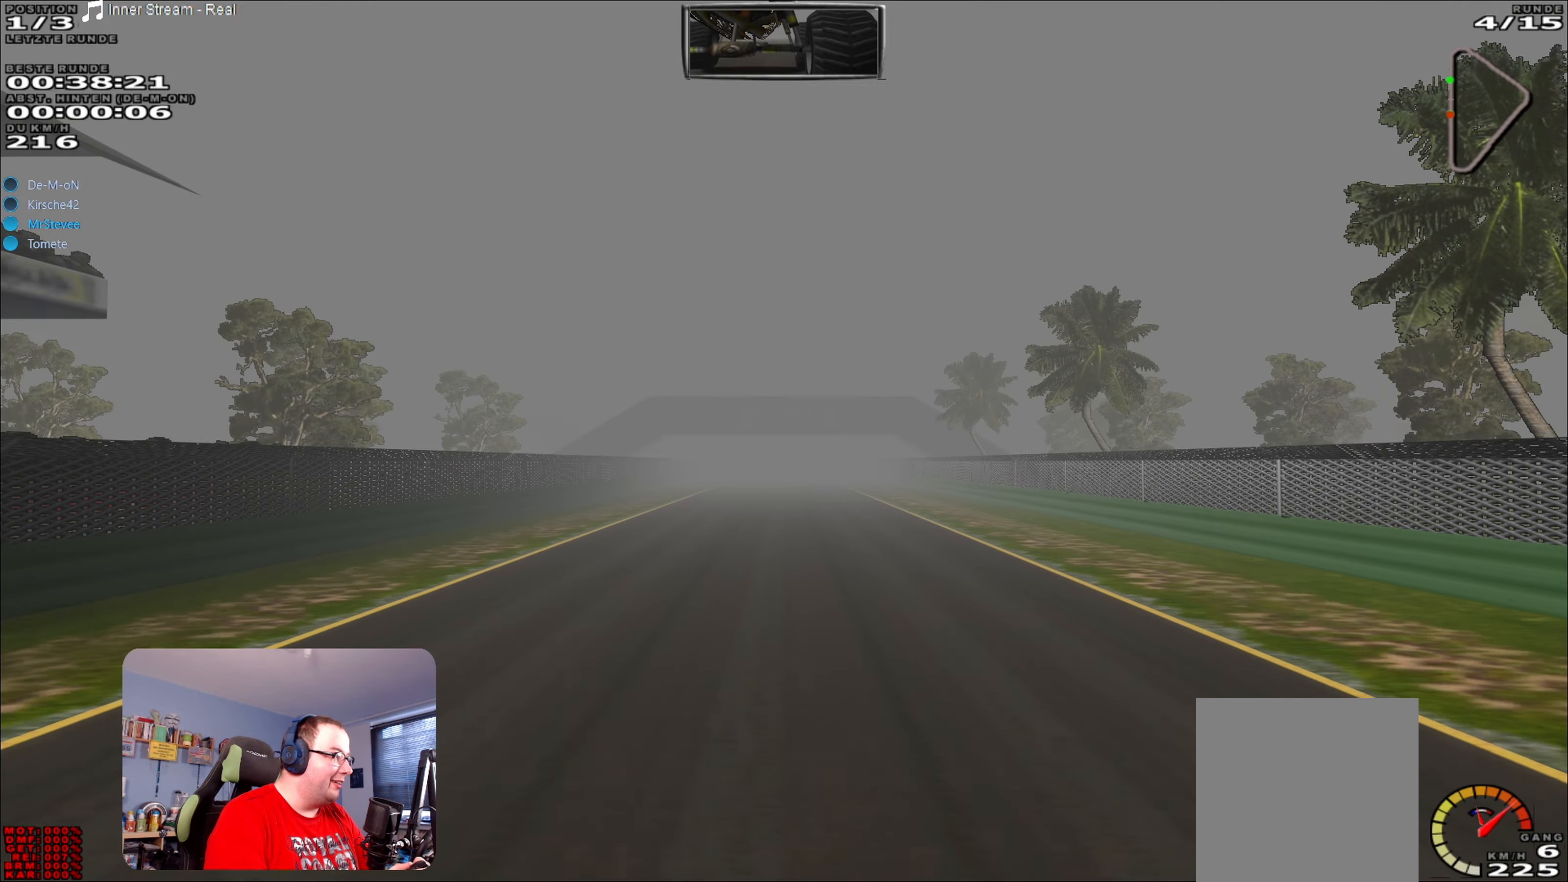
{"buttons": ["R2"], "left_stick": "center", "right_stick": "center", "events": []}